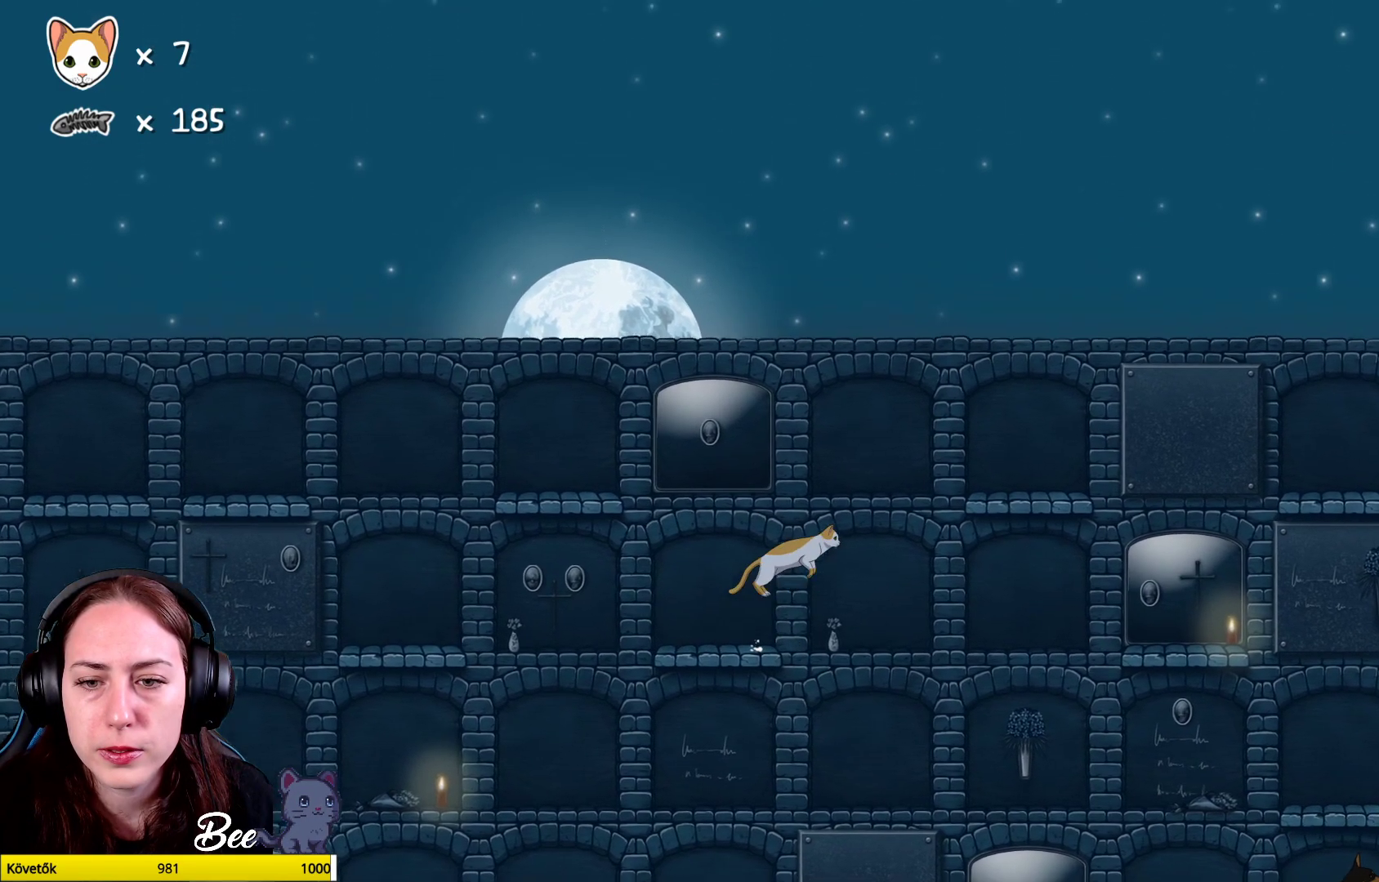
Gameplay with a controller (Xbox layout); each line is a JSON object with the inputs held at the frame after it. "events" lists button and stick changes between this image and that frame as [ms after this image, input, new state], when the widget could be followed in between. Not read: Z.
{"buttons": [], "left_stick": "up", "right_stick": "center", "events": [[50, "left_stick", "up"], [150, "A", "up"], [183, "A", "down"], [483, "A", "up"]]}
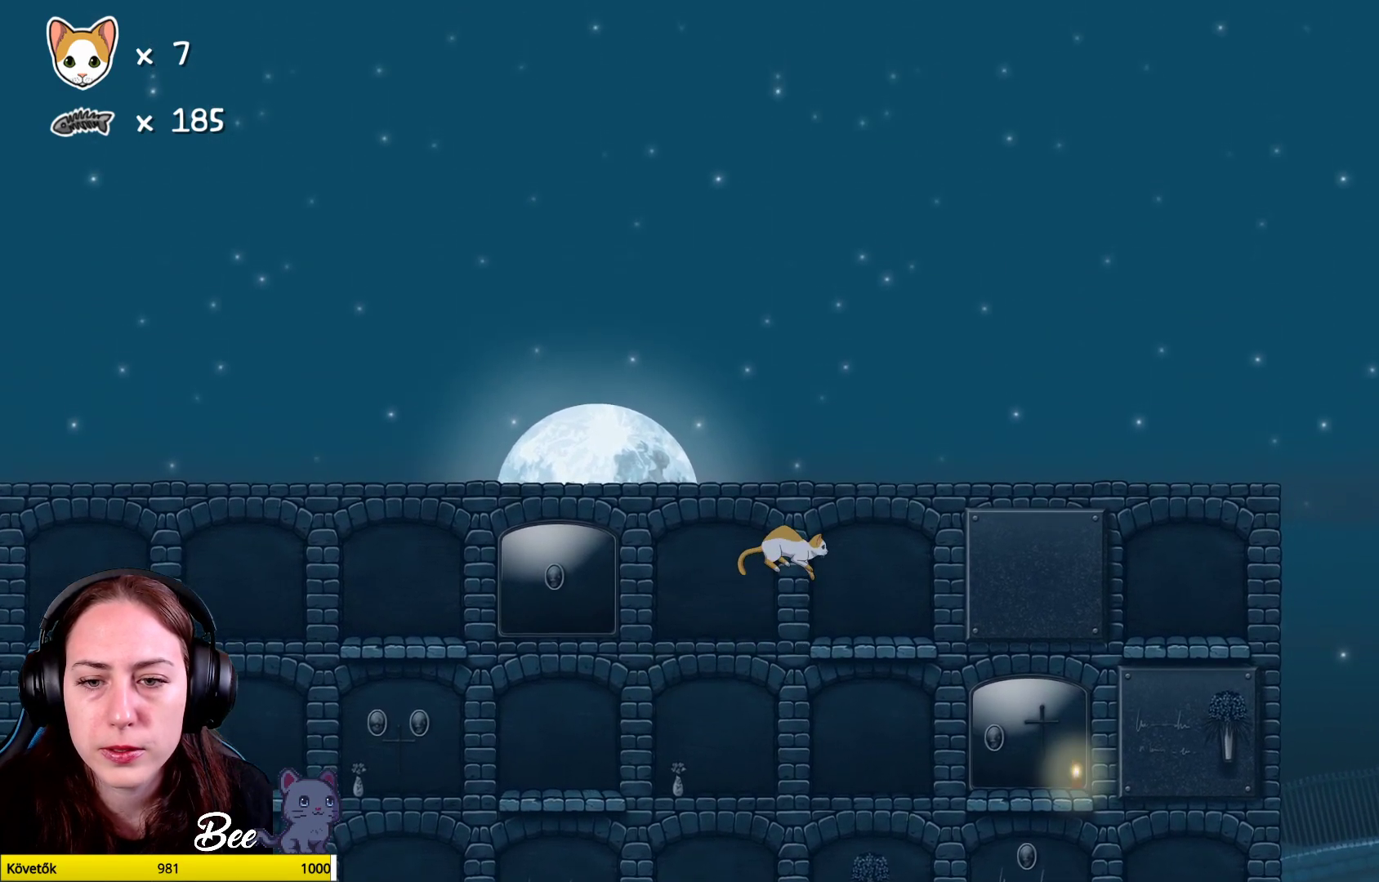
{"buttons": [], "left_stick": "center", "right_stick": "center", "events": [[100, "left_stick", "right"], [417, "left_stick", "center"]]}
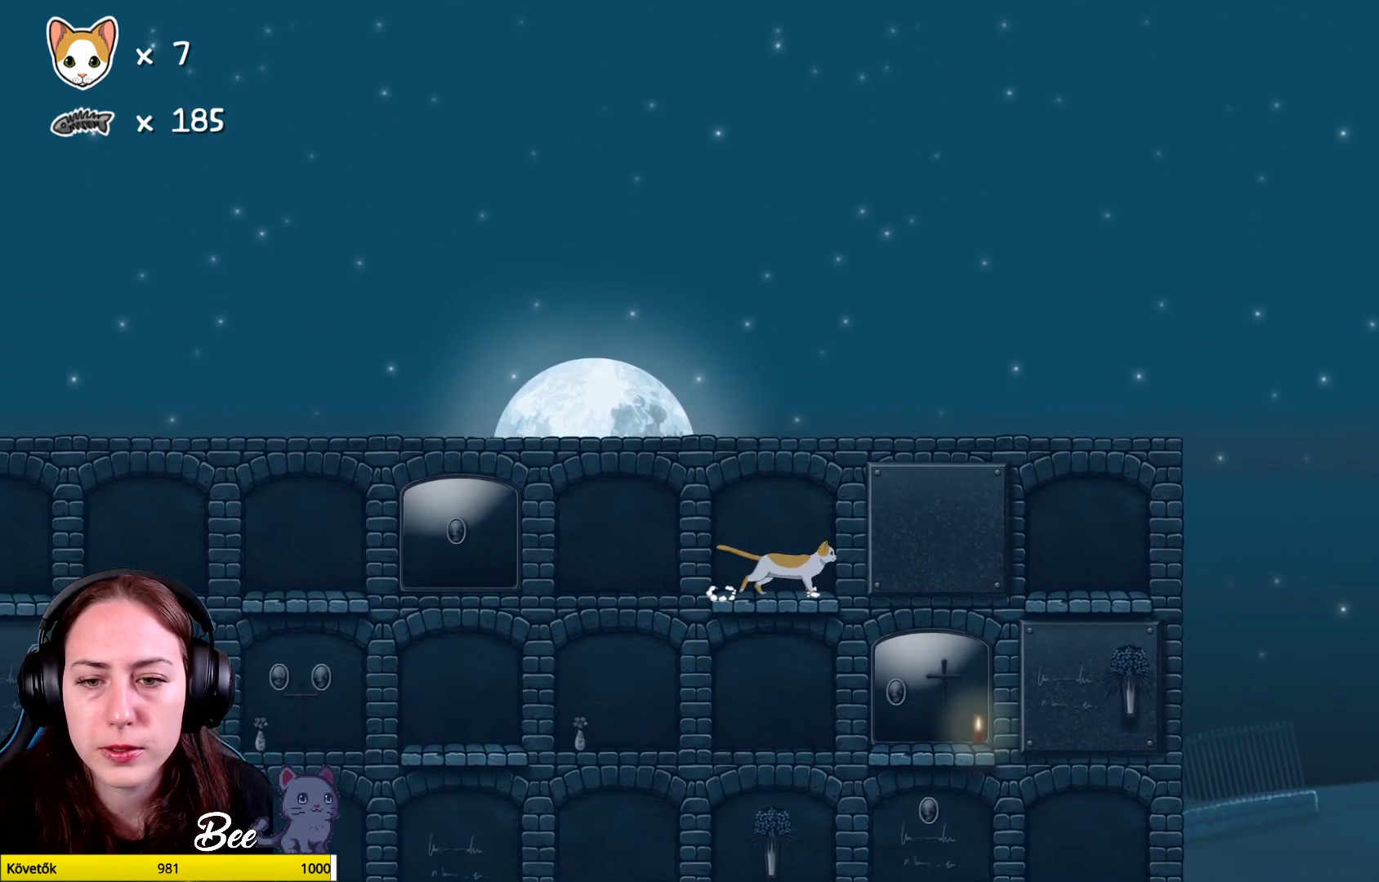
{"buttons": ["A"], "left_stick": "up-right", "right_stick": "center", "events": [[317, "left_stick", "up-right"], [383, "A", "down"]]}
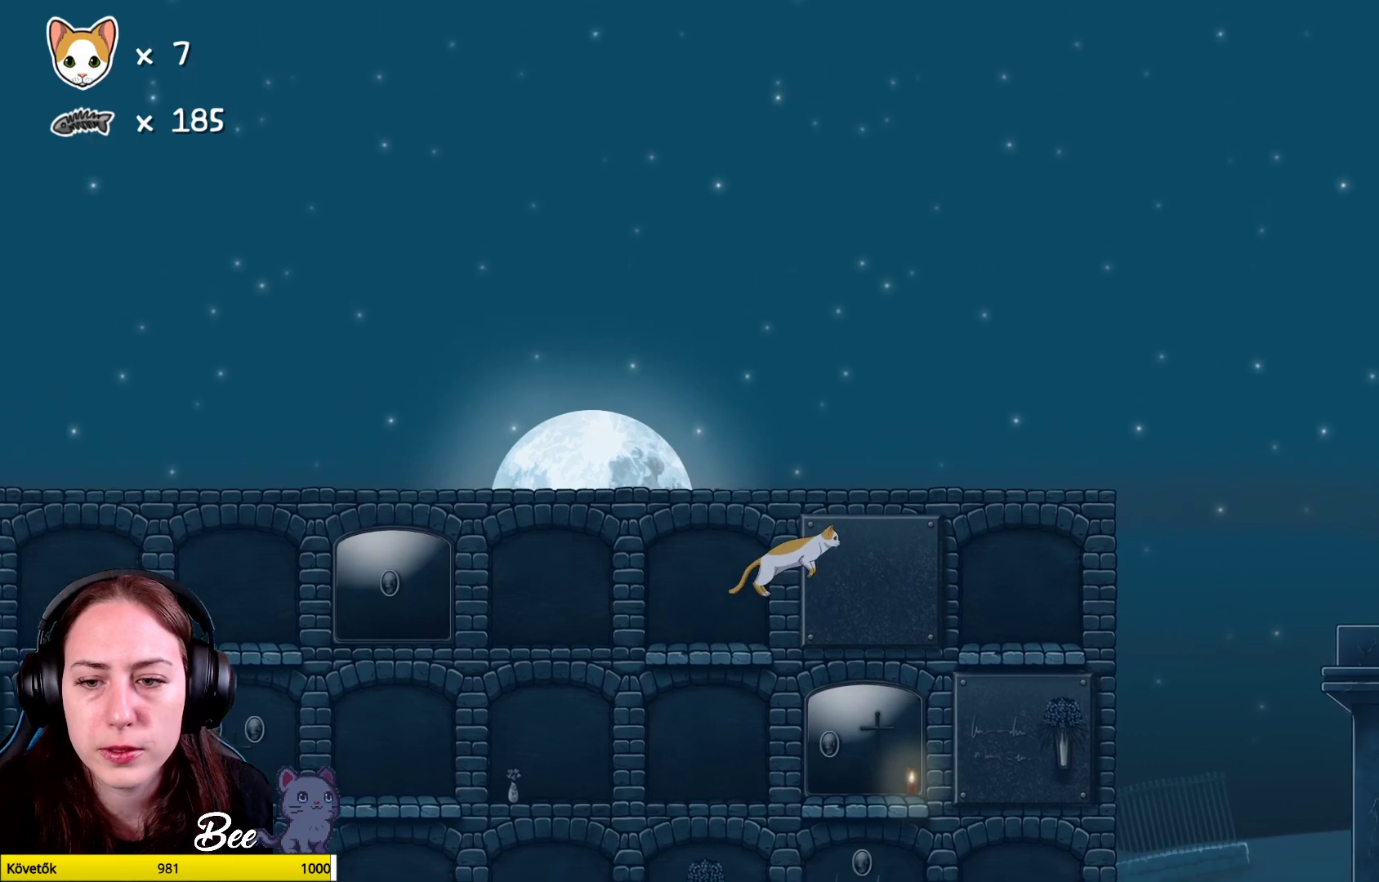
{"buttons": [], "left_stick": "left", "right_stick": "center", "events": [[83, "A", "up"], [150, "left_stick", "center"], [467, "left_stick", "left"]]}
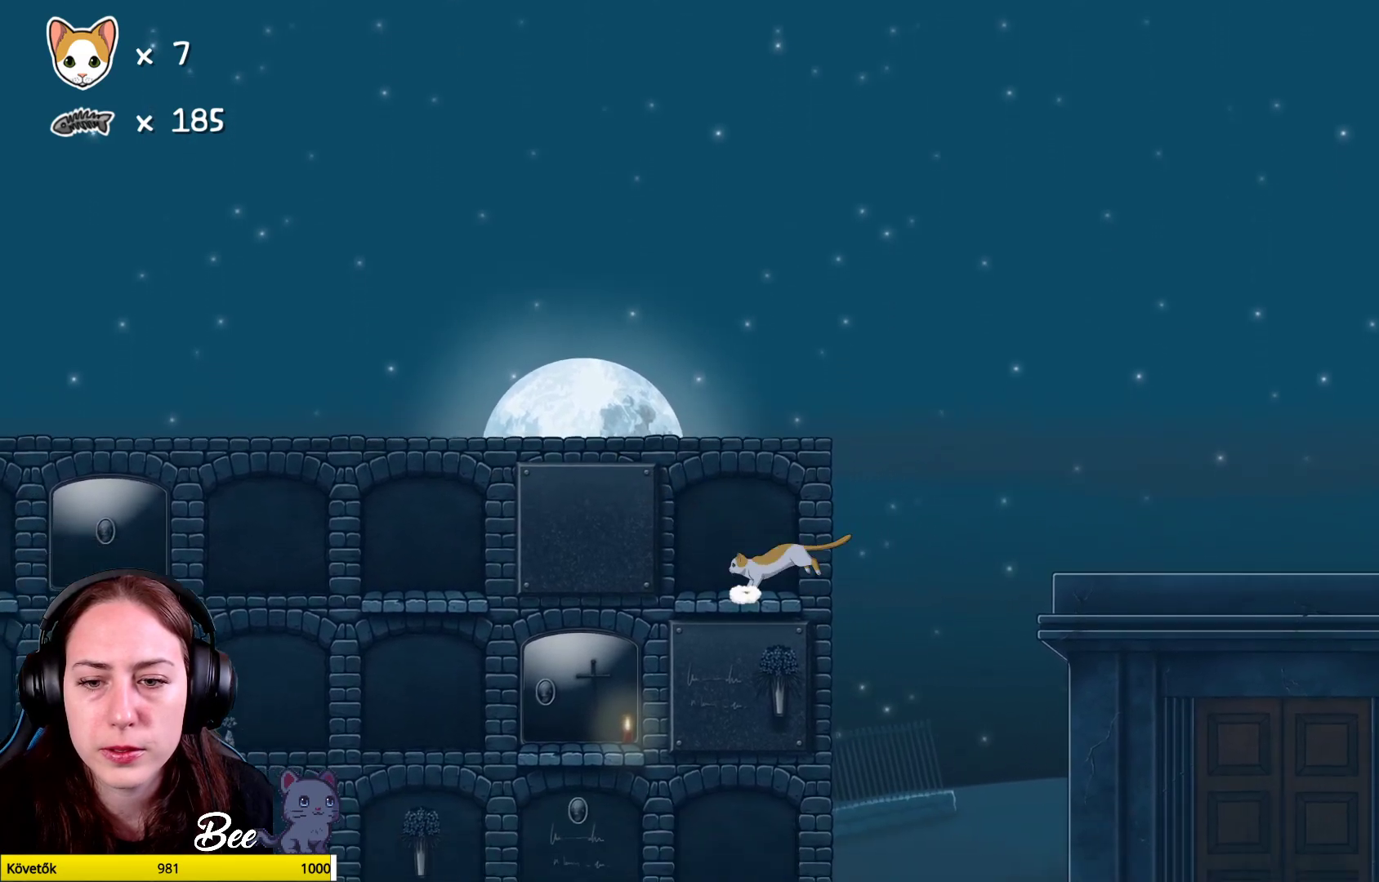
{"buttons": [], "left_stick": "center", "right_stick": "center", "events": [[167, "left_stick", "center"]]}
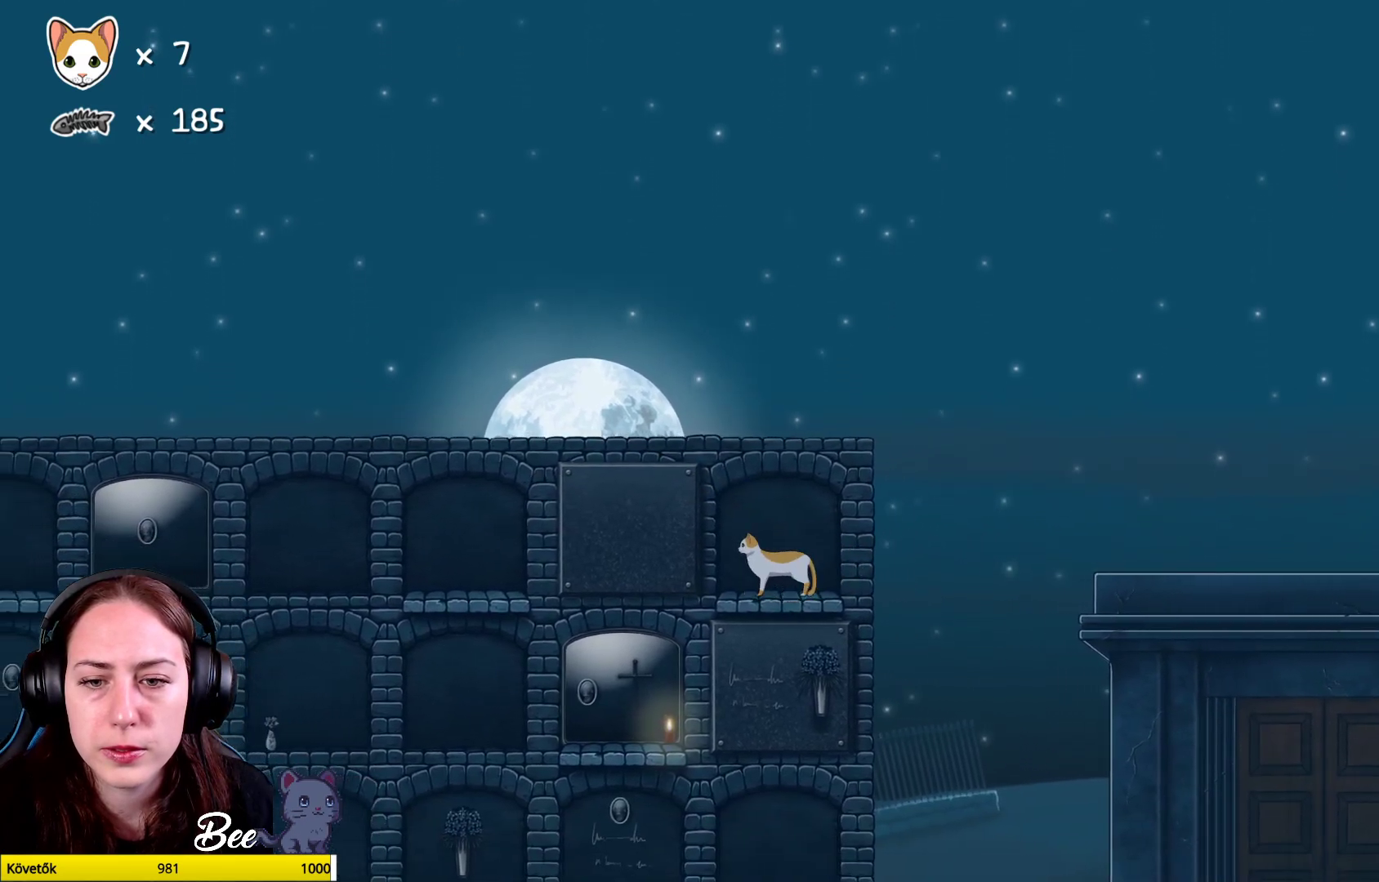
{"buttons": ["A"], "left_stick": "right", "right_stick": "center", "events": [[150, "left_stick", "right"], [350, "A", "down"]]}
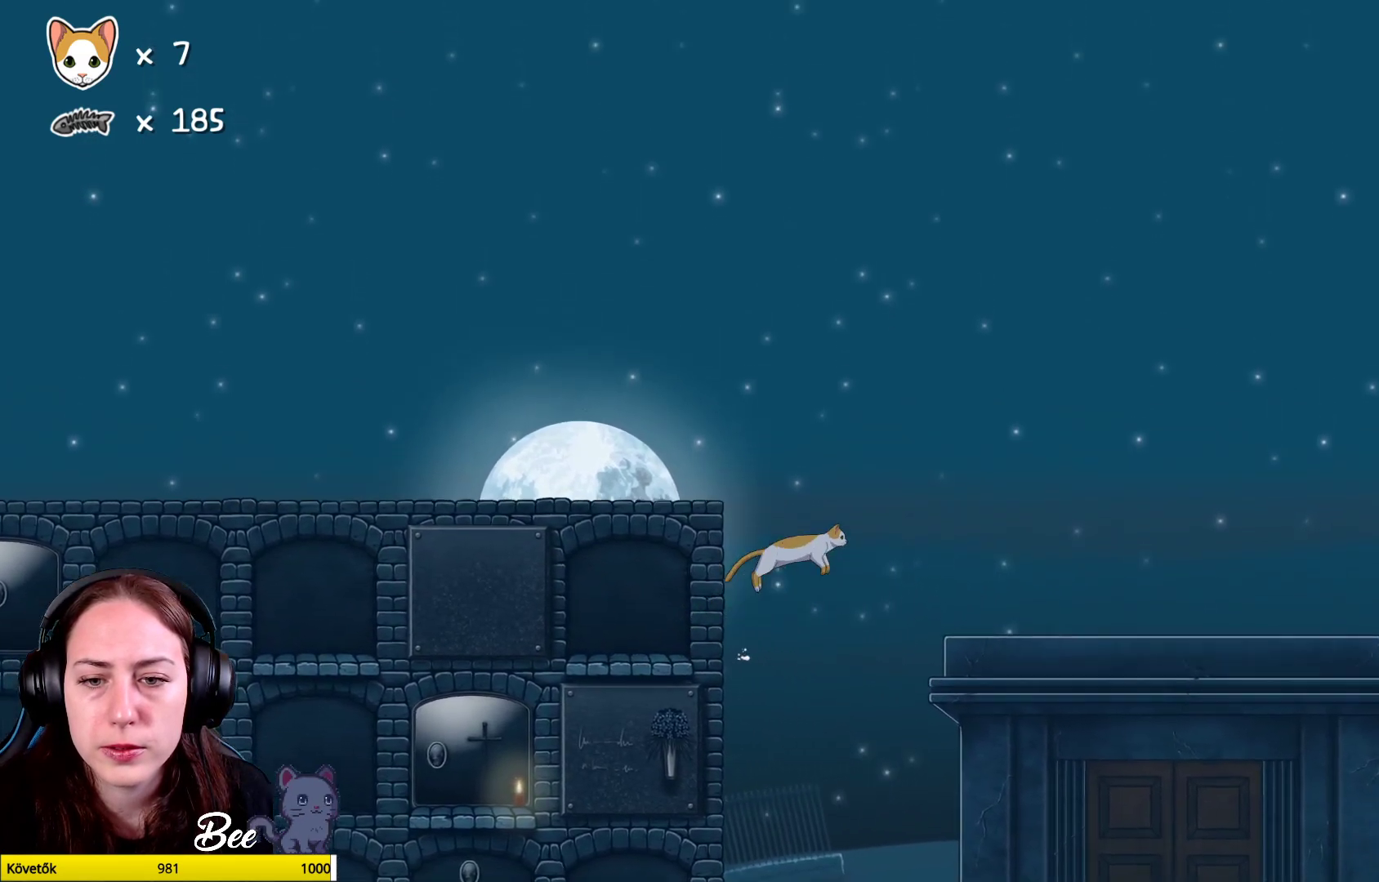
{"buttons": [], "left_stick": "up-right", "right_stick": "center", "events": [[200, "left_stick", "up-right"], [233, "A", "up"]]}
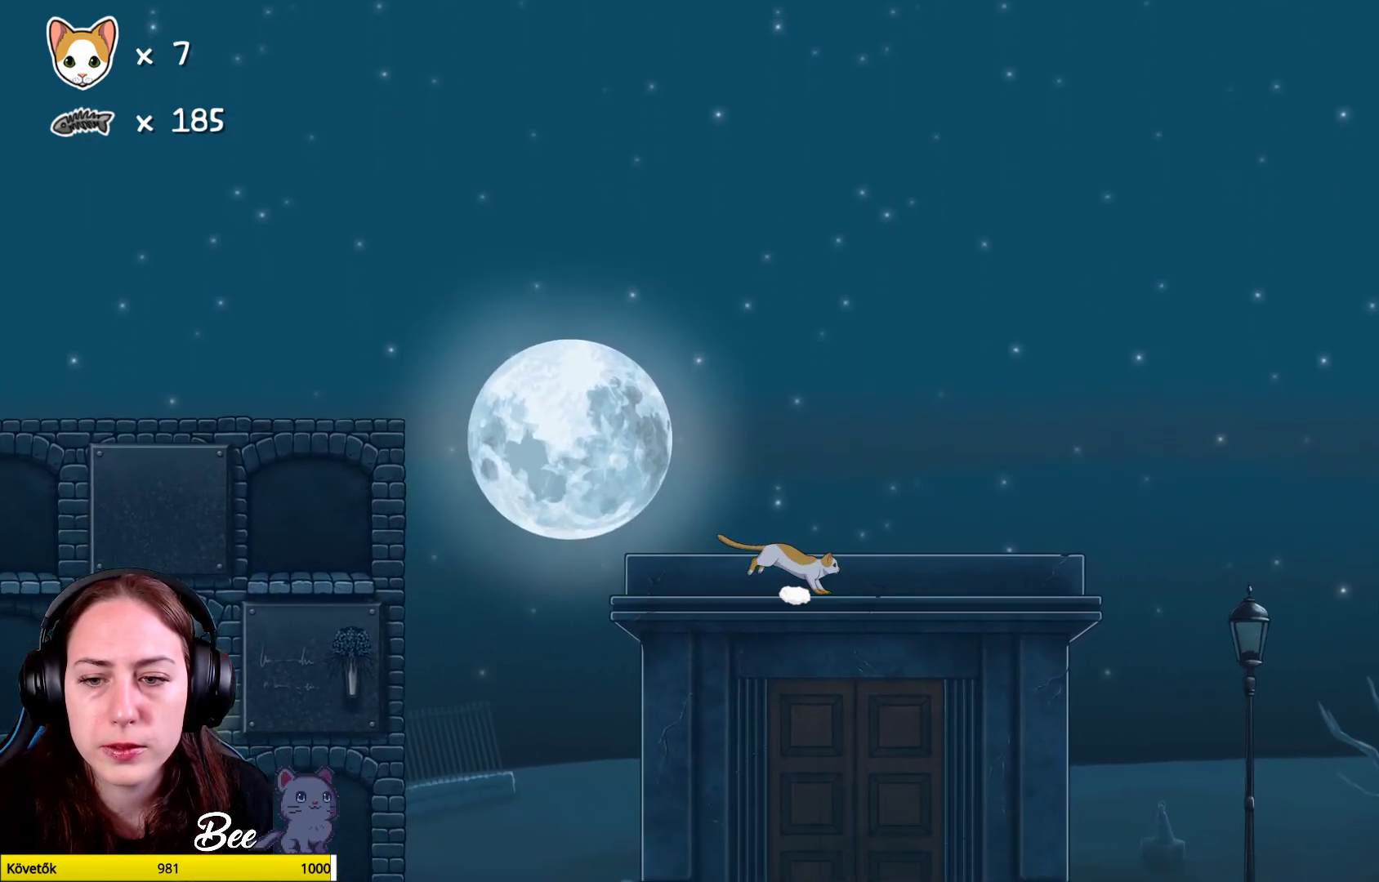
{"buttons": ["A"], "left_stick": "up-right", "right_stick": "center", "events": [[483, "A", "down"]]}
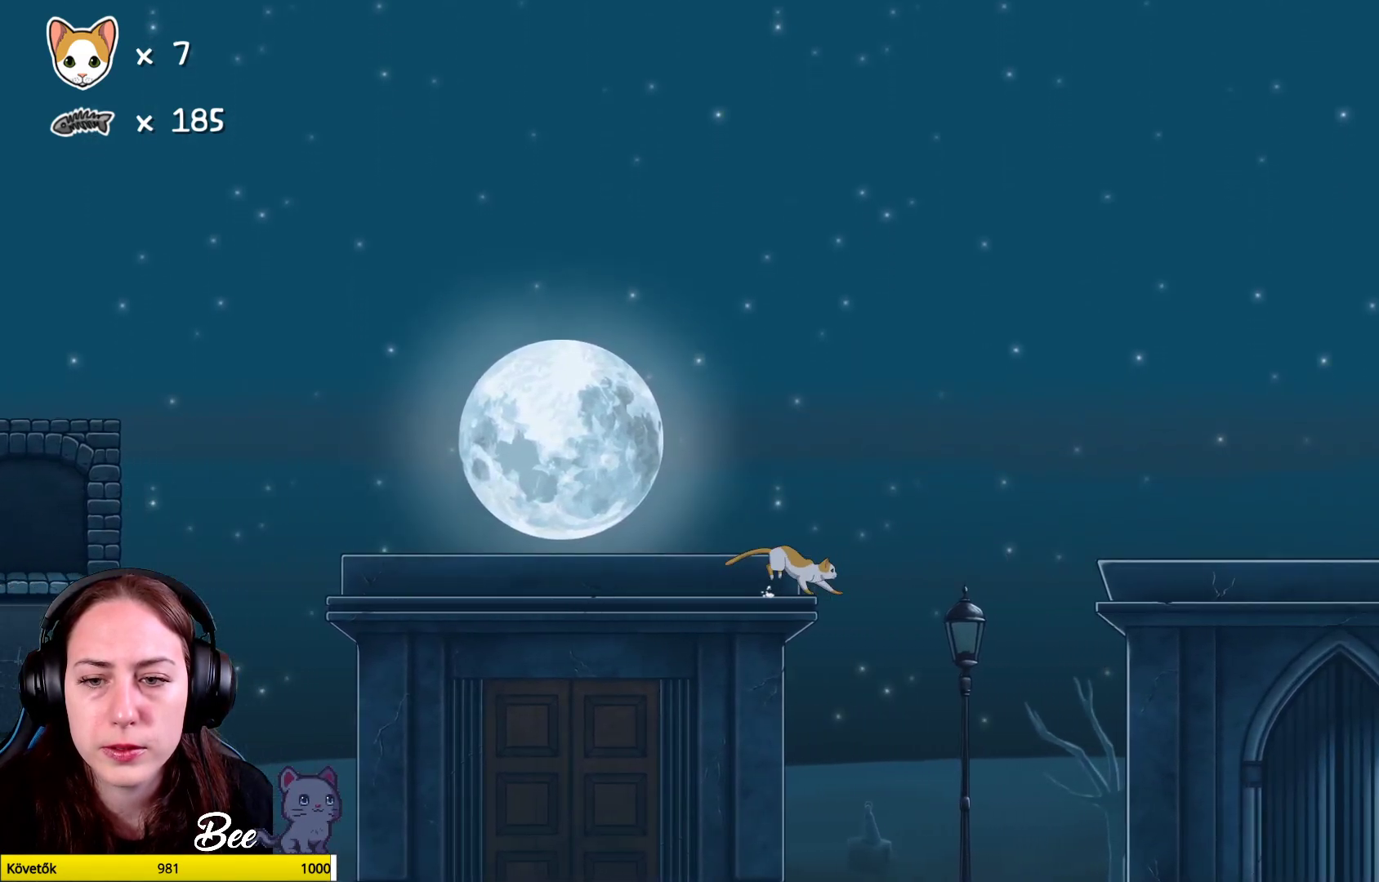
{"buttons": ["A"], "left_stick": "up-right", "right_stick": "center", "events": []}
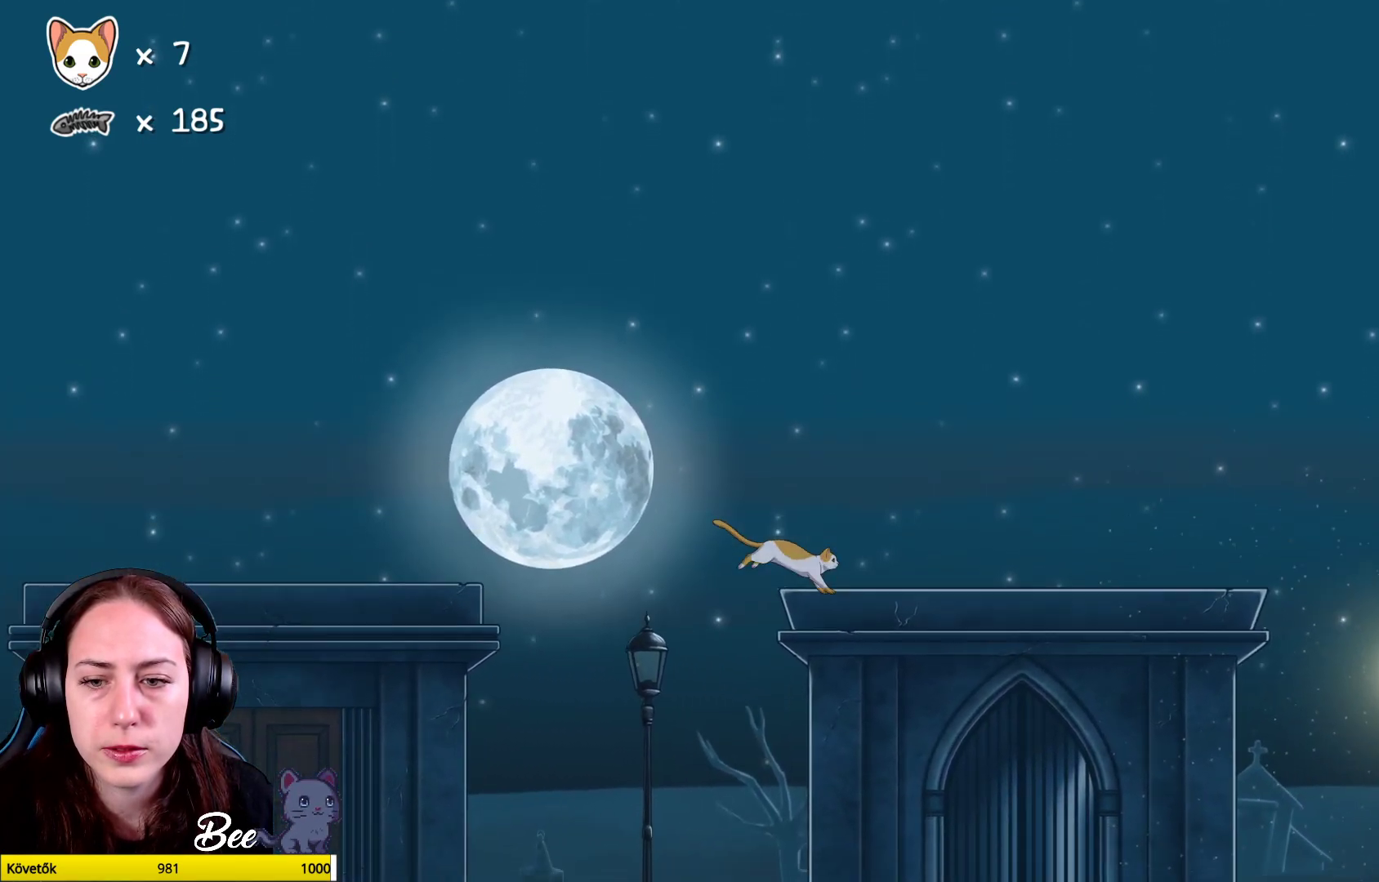
{"buttons": [], "left_stick": "up-right", "right_stick": "center", "events": [[17, "A", "up"]]}
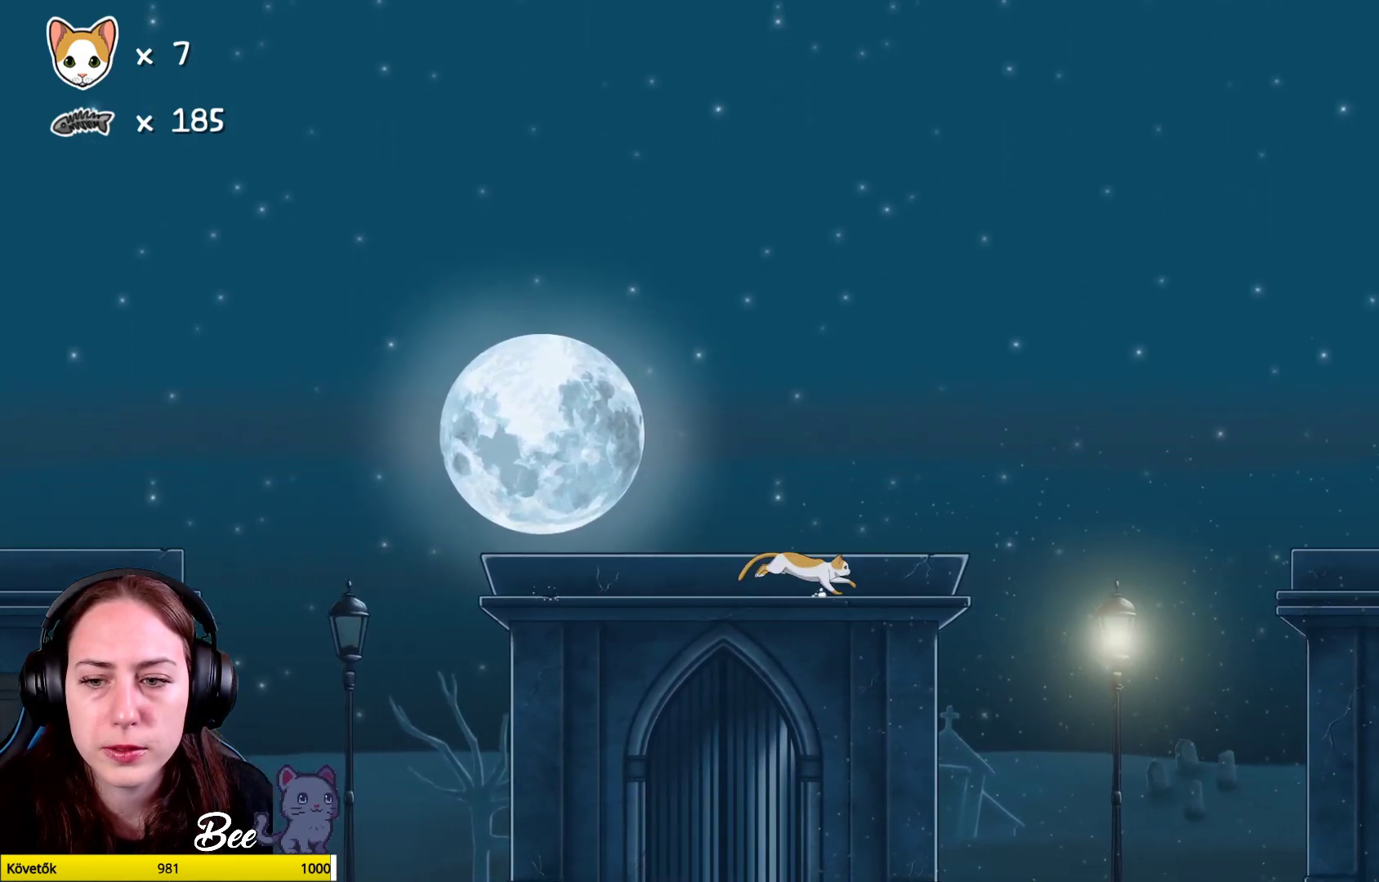
{"buttons": ["A"], "left_stick": "up-right", "right_stick": "center", "events": [[233, "A", "down"]]}
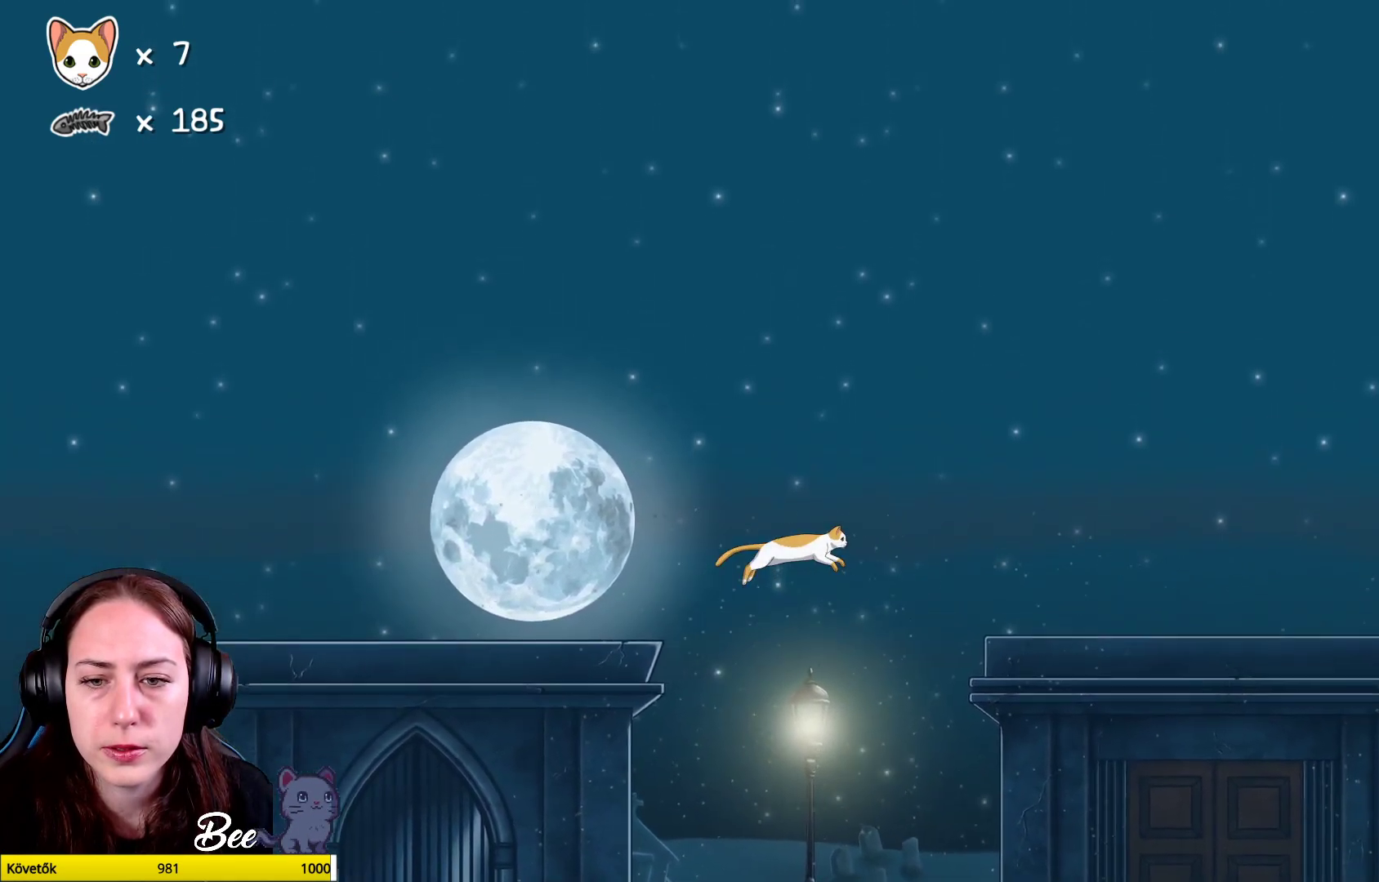
{"buttons": [], "left_stick": "up-right", "right_stick": "center", "events": [[233, "A", "up"]]}
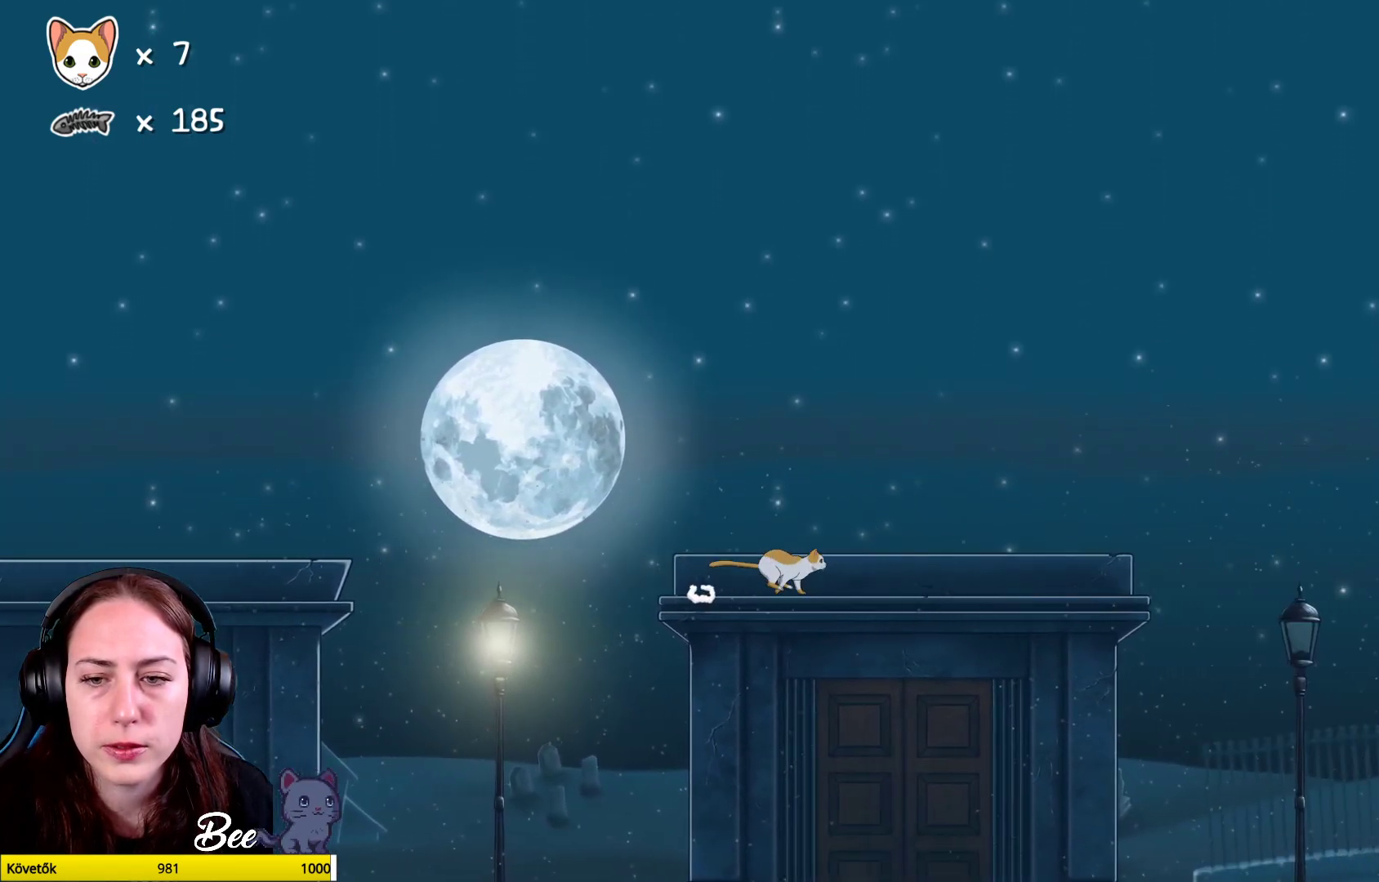
{"buttons": [], "left_stick": "up-right", "right_stick": "center", "events": []}
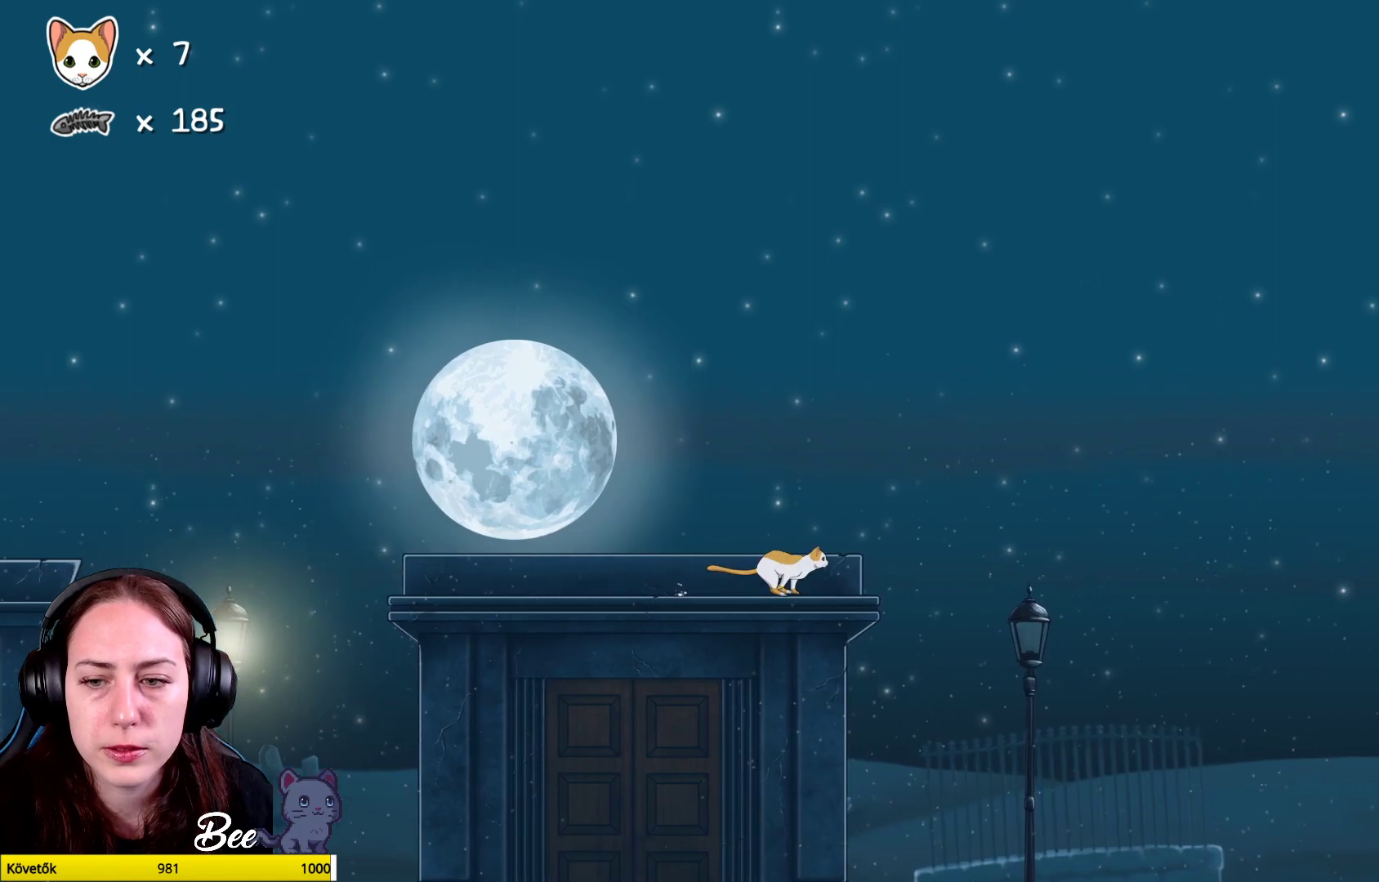
{"buttons": ["A"], "left_stick": "up-right", "right_stick": "center", "events": [[150, "A", "down"]]}
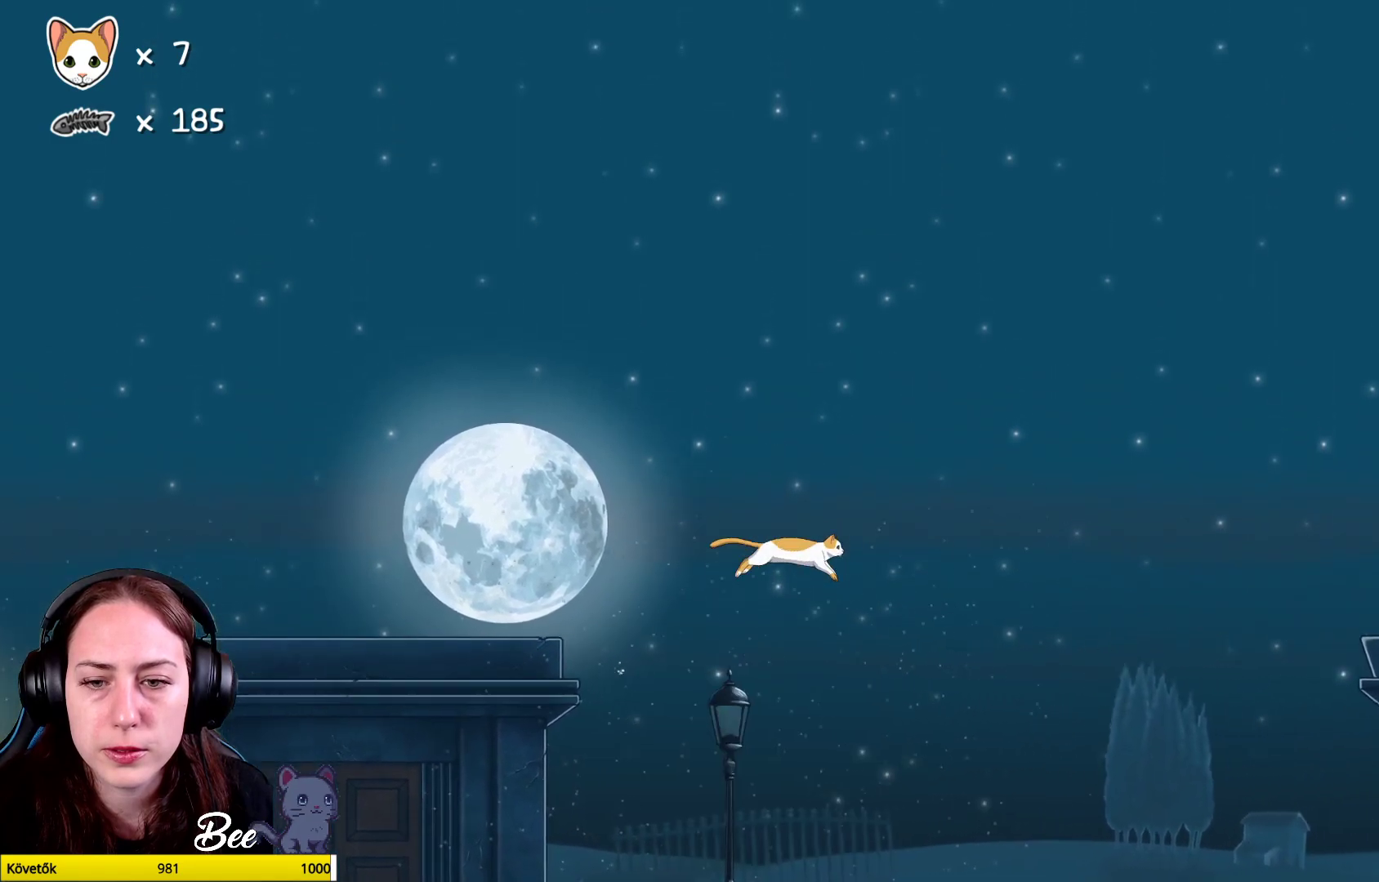
{"buttons": [], "left_stick": "up-right", "right_stick": "center", "events": [[17, "A", "up"]]}
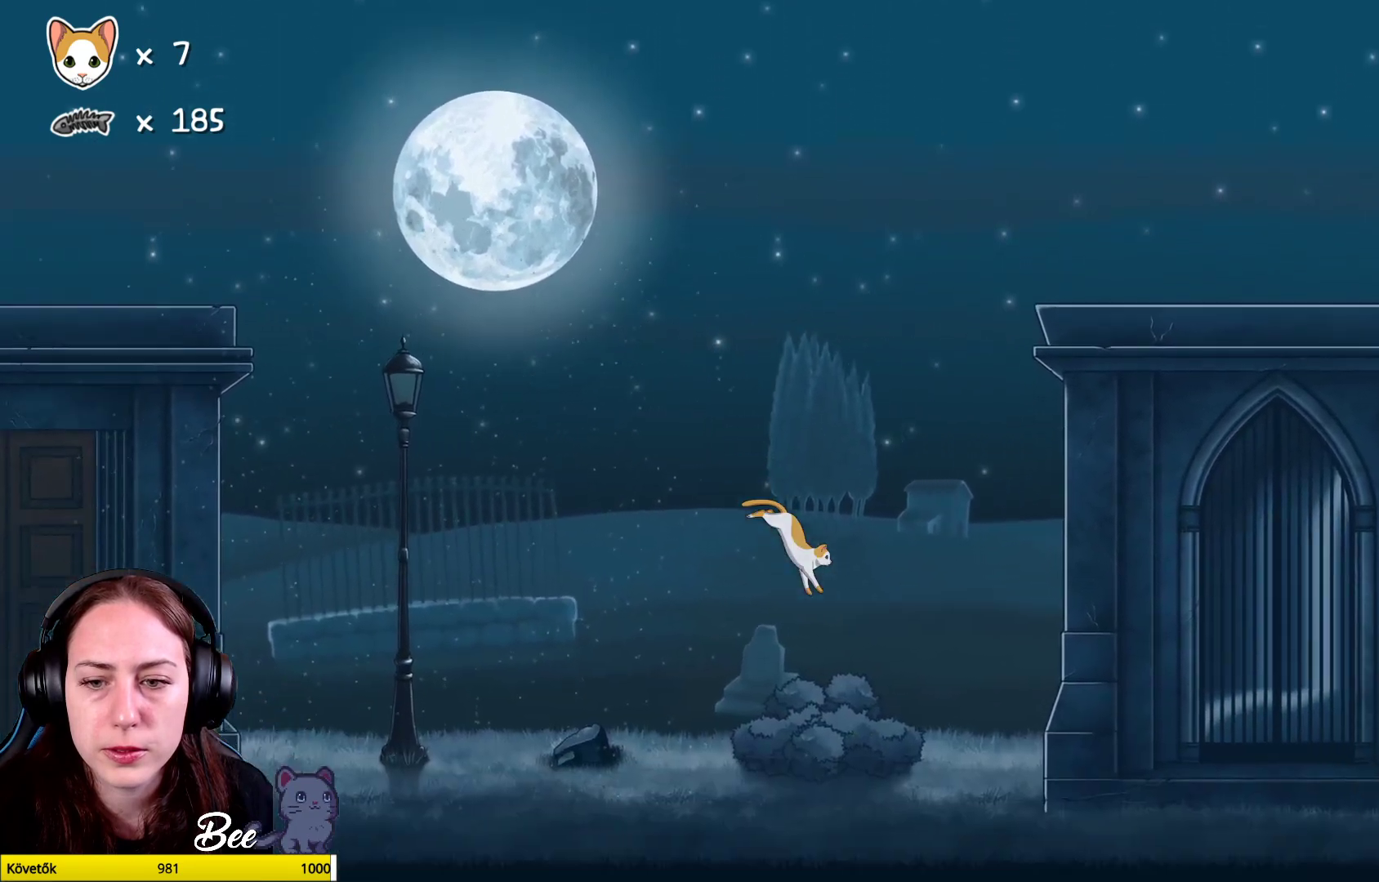
{"buttons": [], "left_stick": "up-right", "right_stick": "center", "events": []}
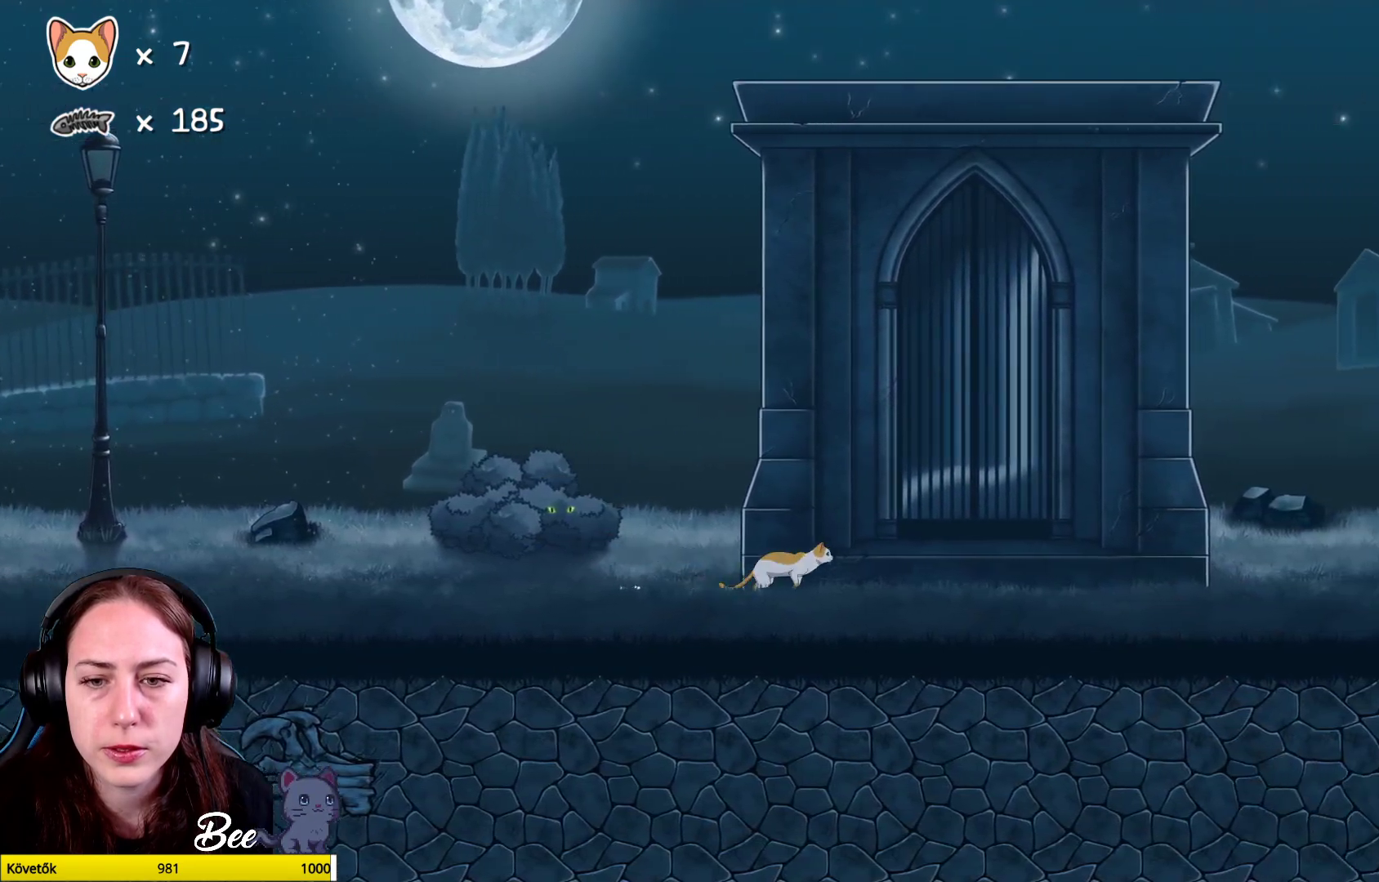
{"buttons": [], "left_stick": "up-right", "right_stick": "center", "events": []}
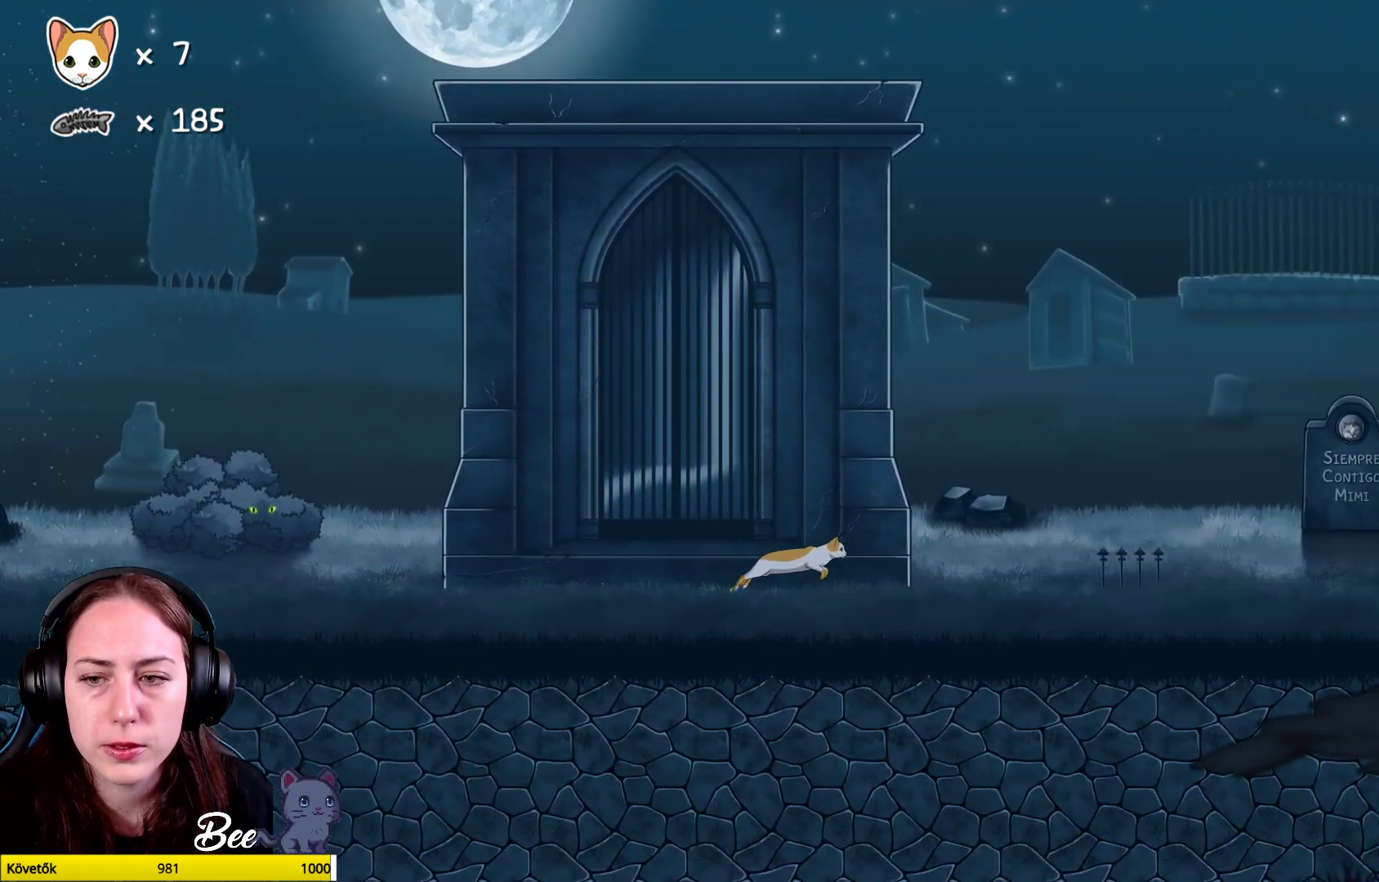
{"buttons": [], "left_stick": "up-right", "right_stick": "center", "events": [[183, "A", "down"], [450, "A", "up"]]}
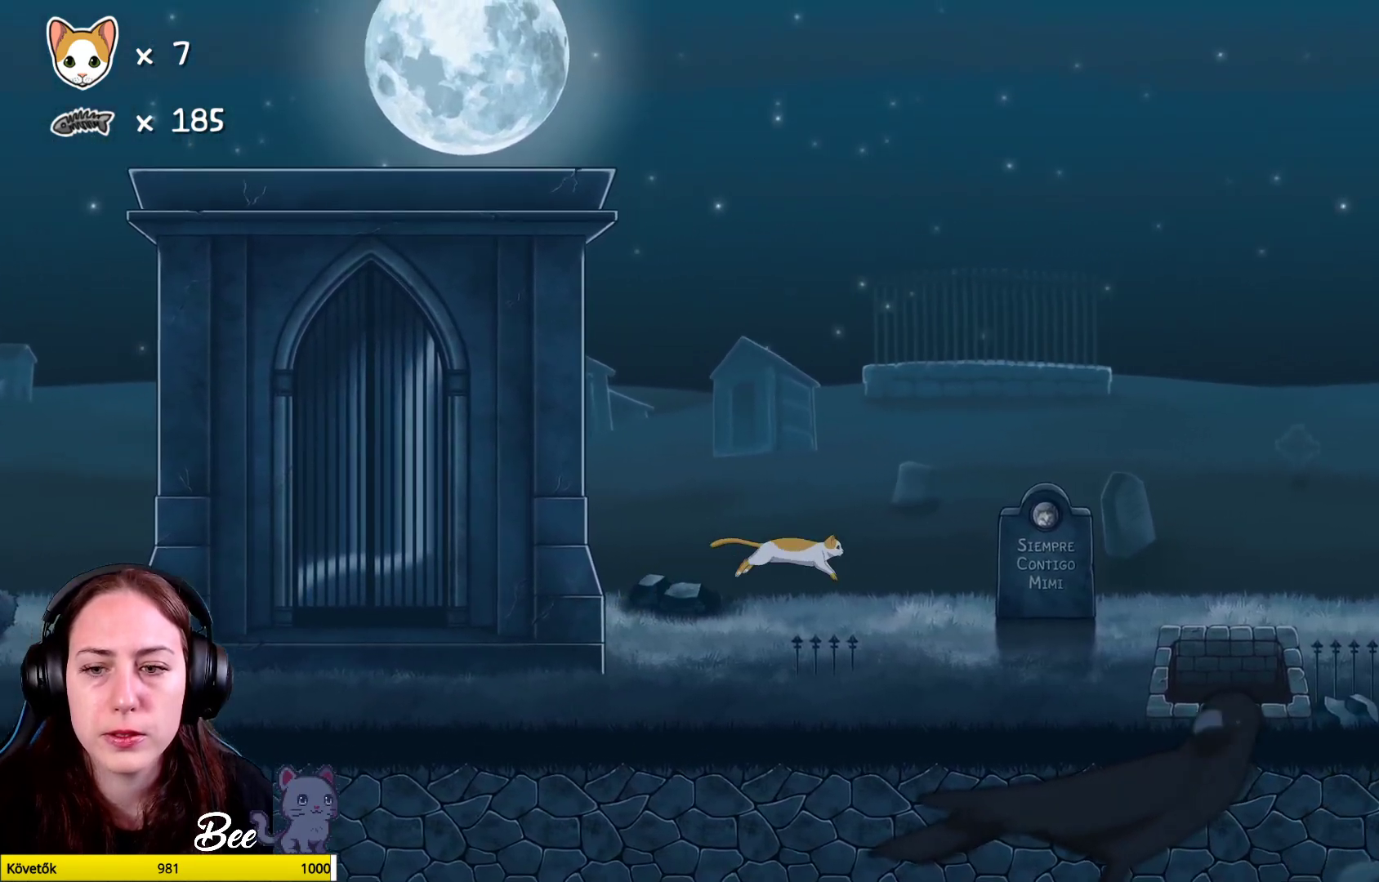
{"buttons": [], "left_stick": "center", "right_stick": "center", "events": [[400, "left_stick", "center"]]}
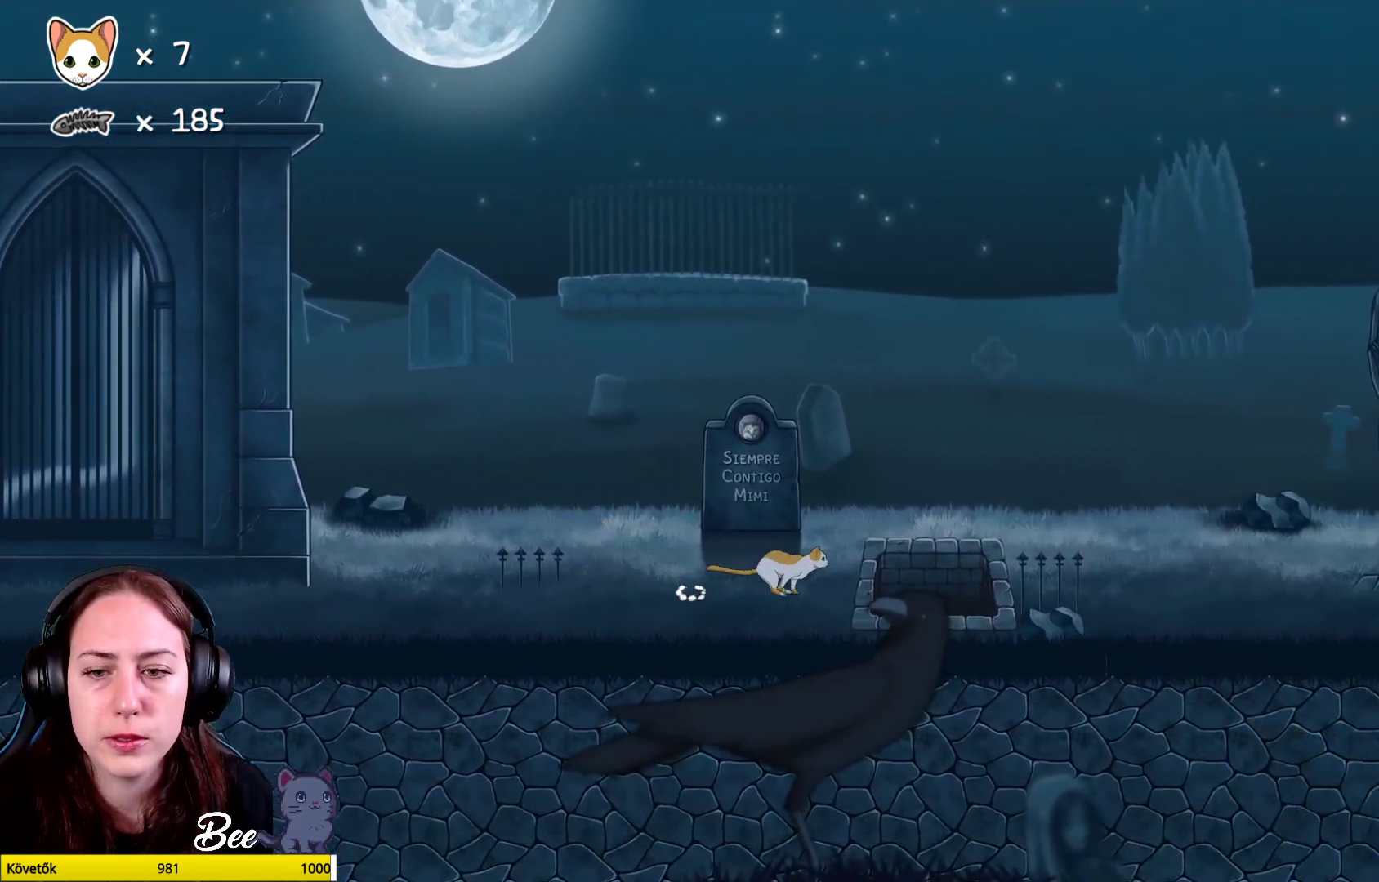
{"buttons": [], "left_stick": "left", "right_stick": "center", "events": [[400, "left_stick", "left"]]}
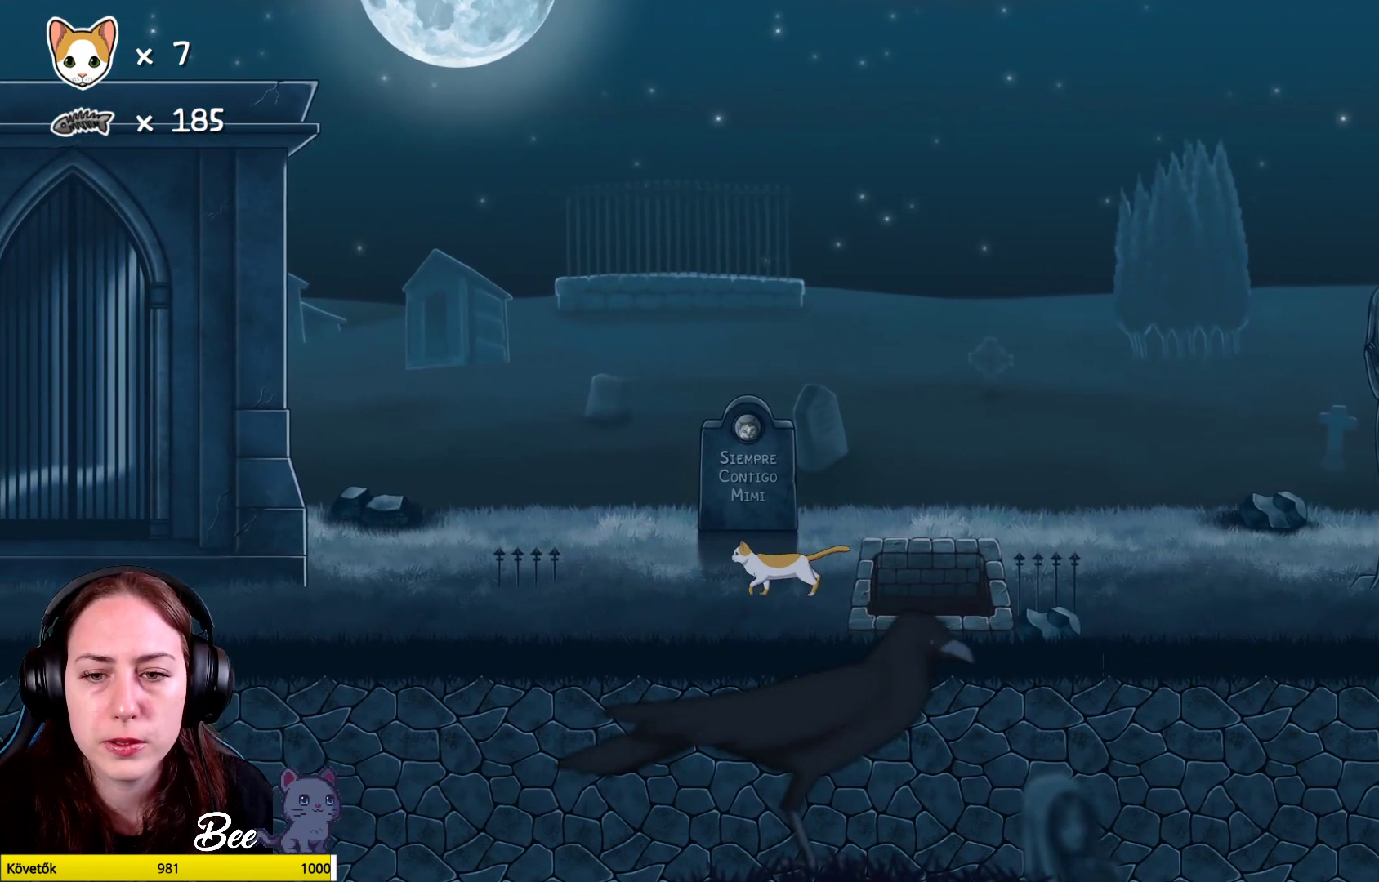
{"buttons": [], "left_stick": "up-right", "right_stick": "center", "events": [[183, "left_stick", "center"], [333, "left_stick", "up-right"]]}
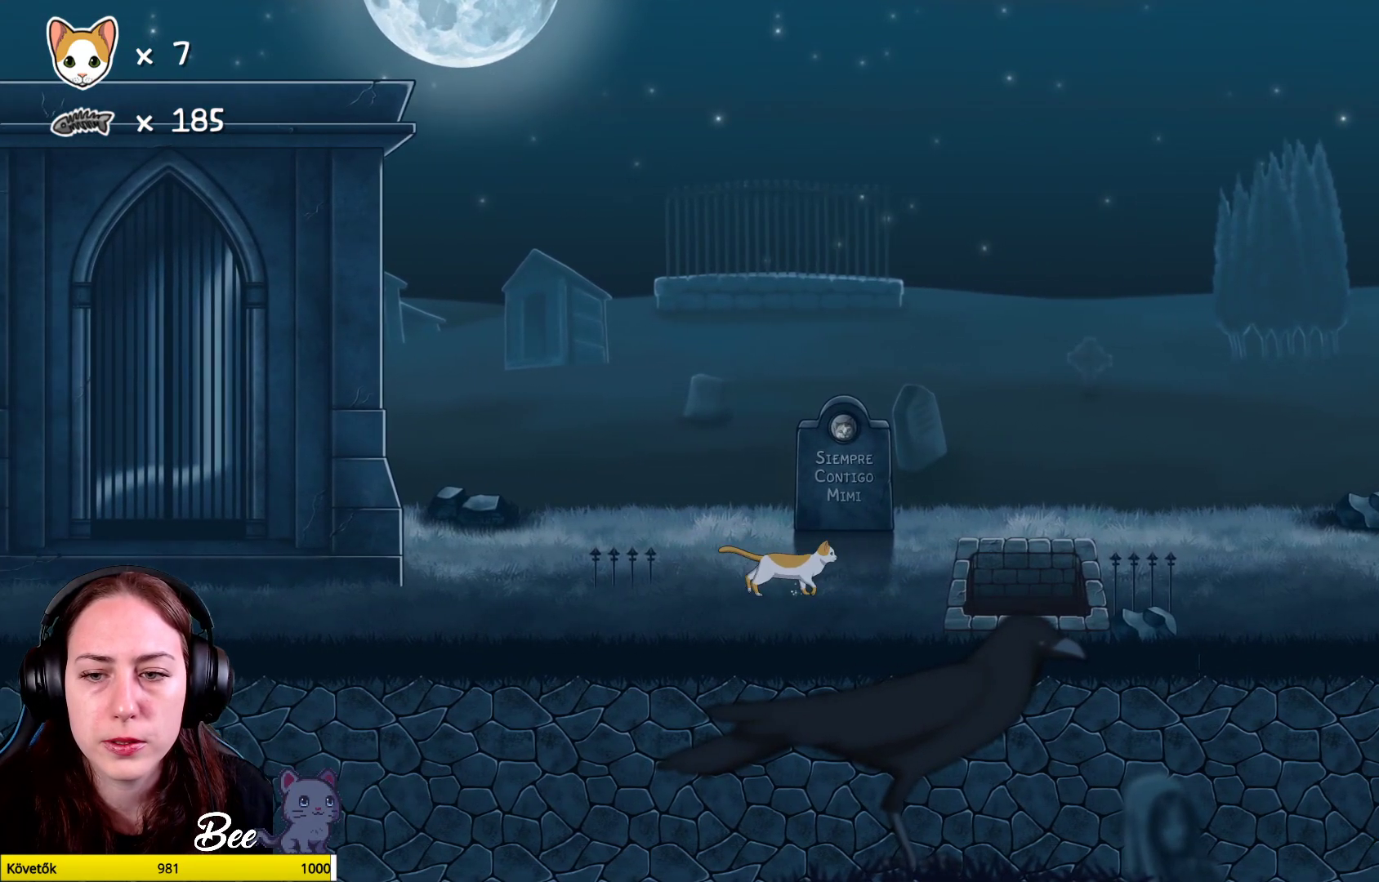
{"buttons": ["A"], "left_stick": "up-right", "right_stick": "center", "events": [[183, "A", "down"], [367, "A", "up"], [433, "A", "down"]]}
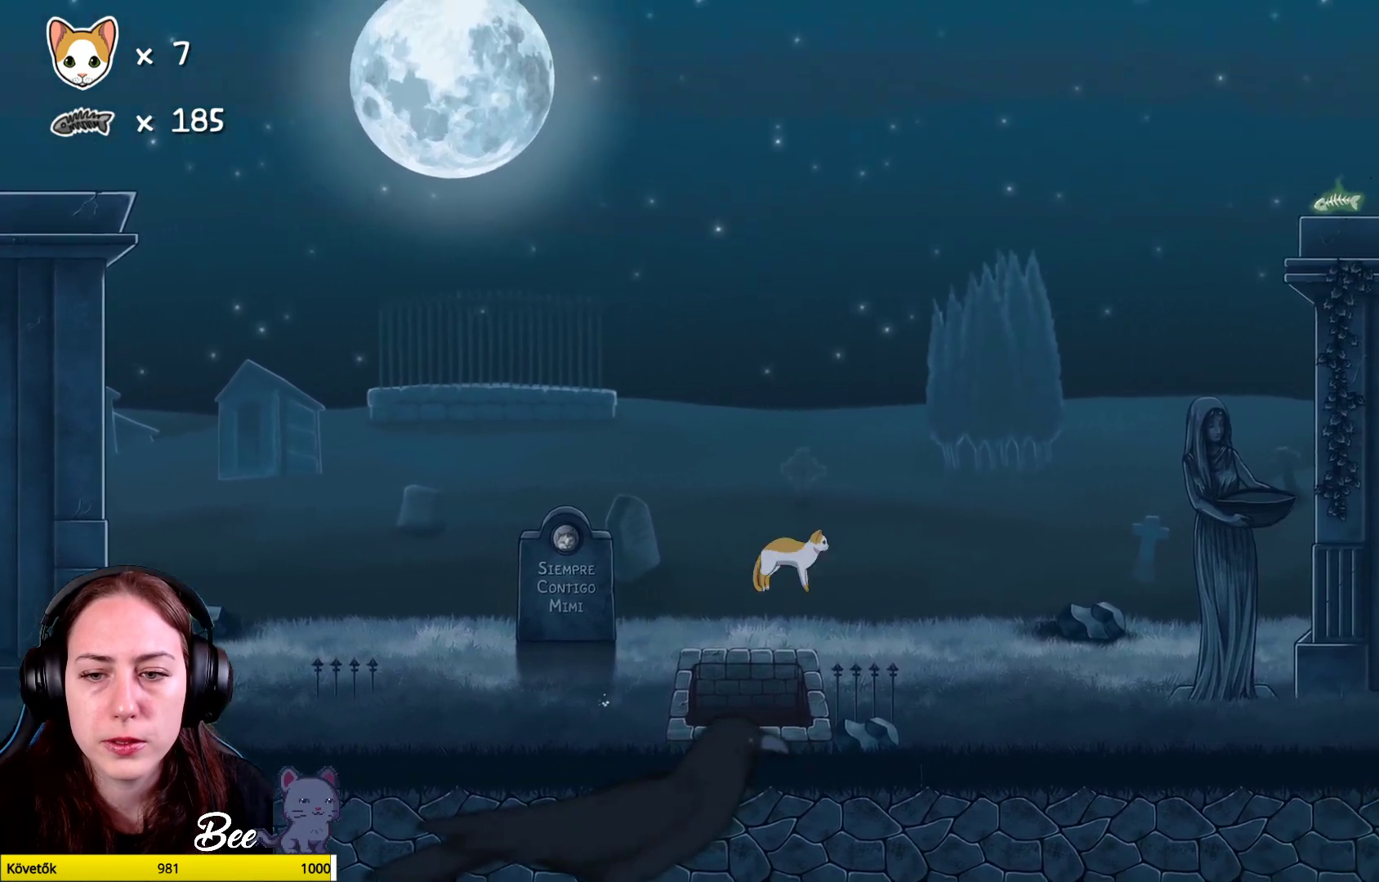
{"buttons": [], "left_stick": "up-right", "right_stick": "center", "events": [[183, "A", "up"]]}
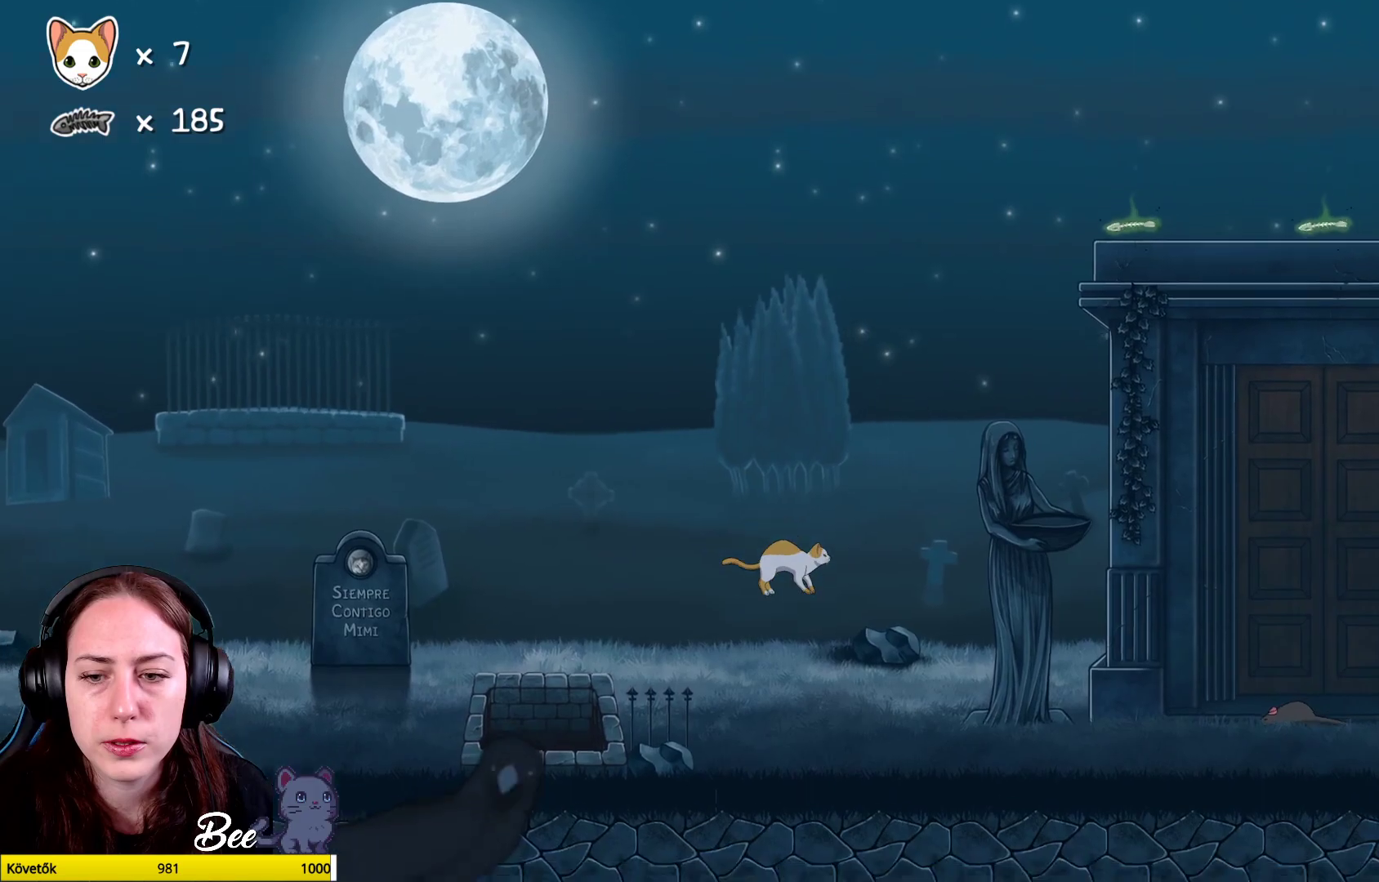
{"buttons": [], "left_stick": "center", "right_stick": "center", "events": [[133, "left_stick", "center"]]}
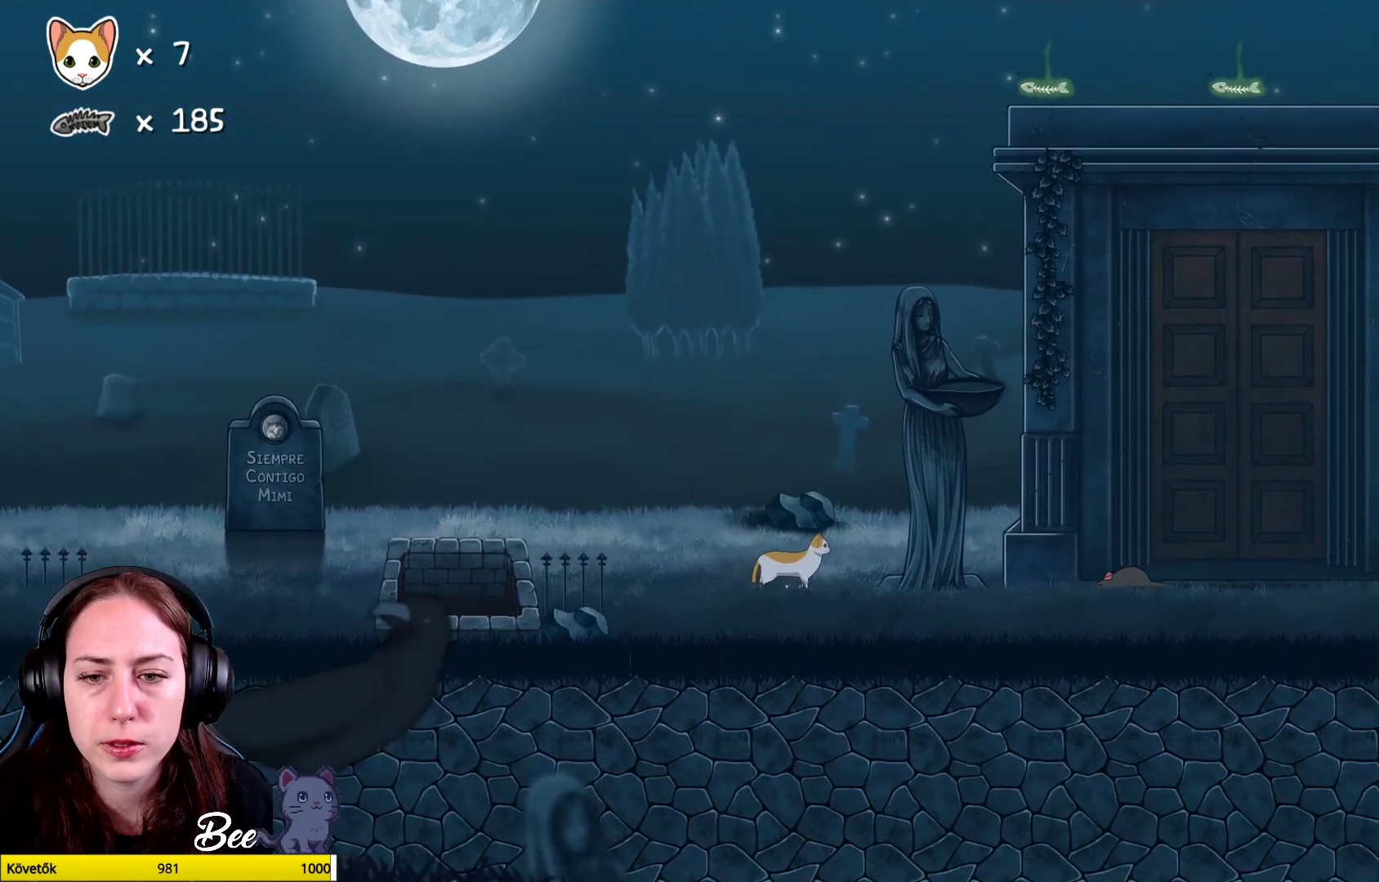
{"buttons": ["X"], "left_stick": "center", "right_stick": "center", "events": [[33, "left_stick", "right"], [333, "left_stick", "center"], [450, "X", "down"]]}
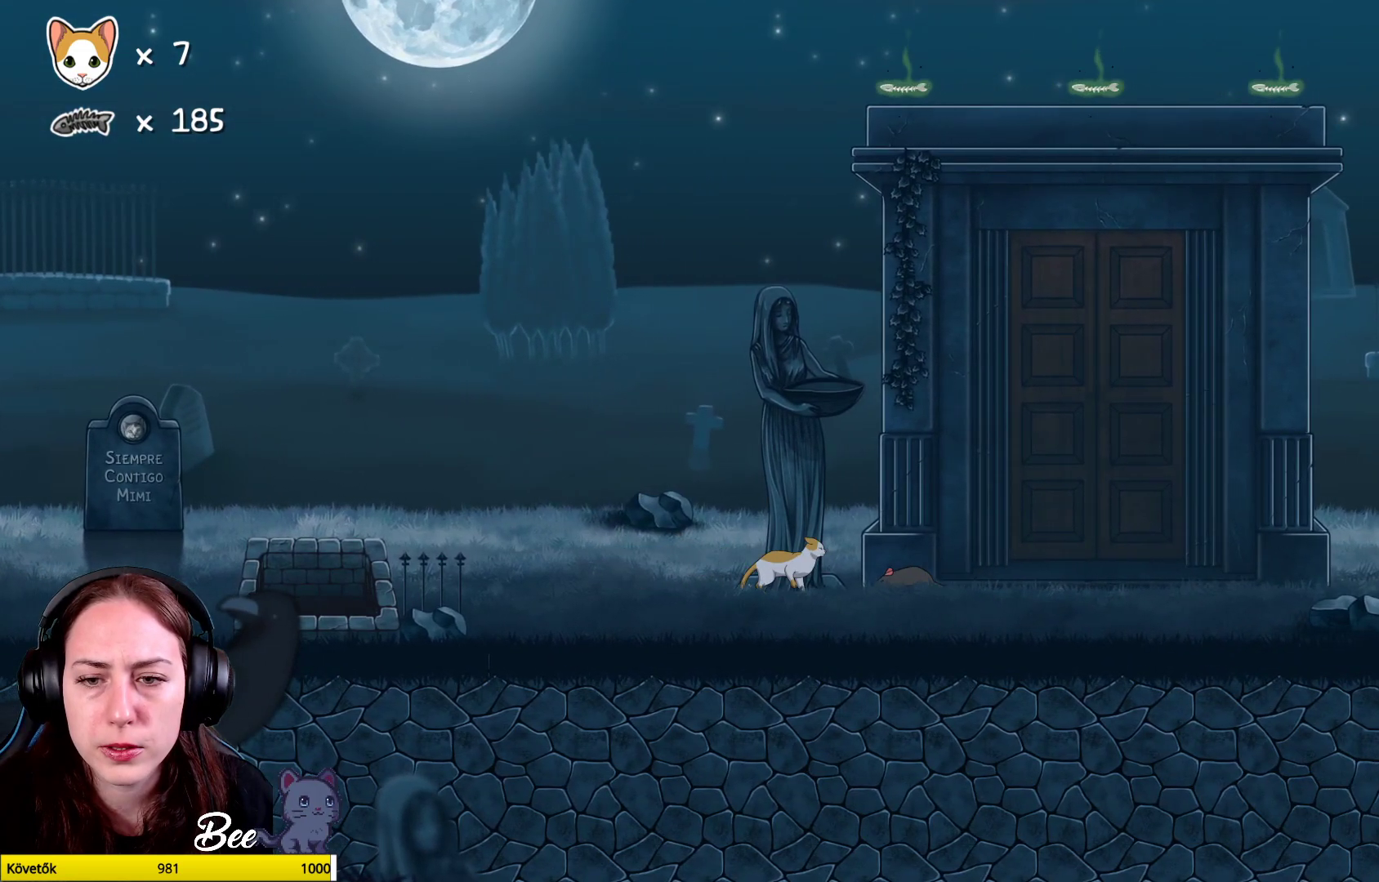
{"buttons": [], "left_stick": "center", "right_stick": "center", "events": [[33, "X", "up"]]}
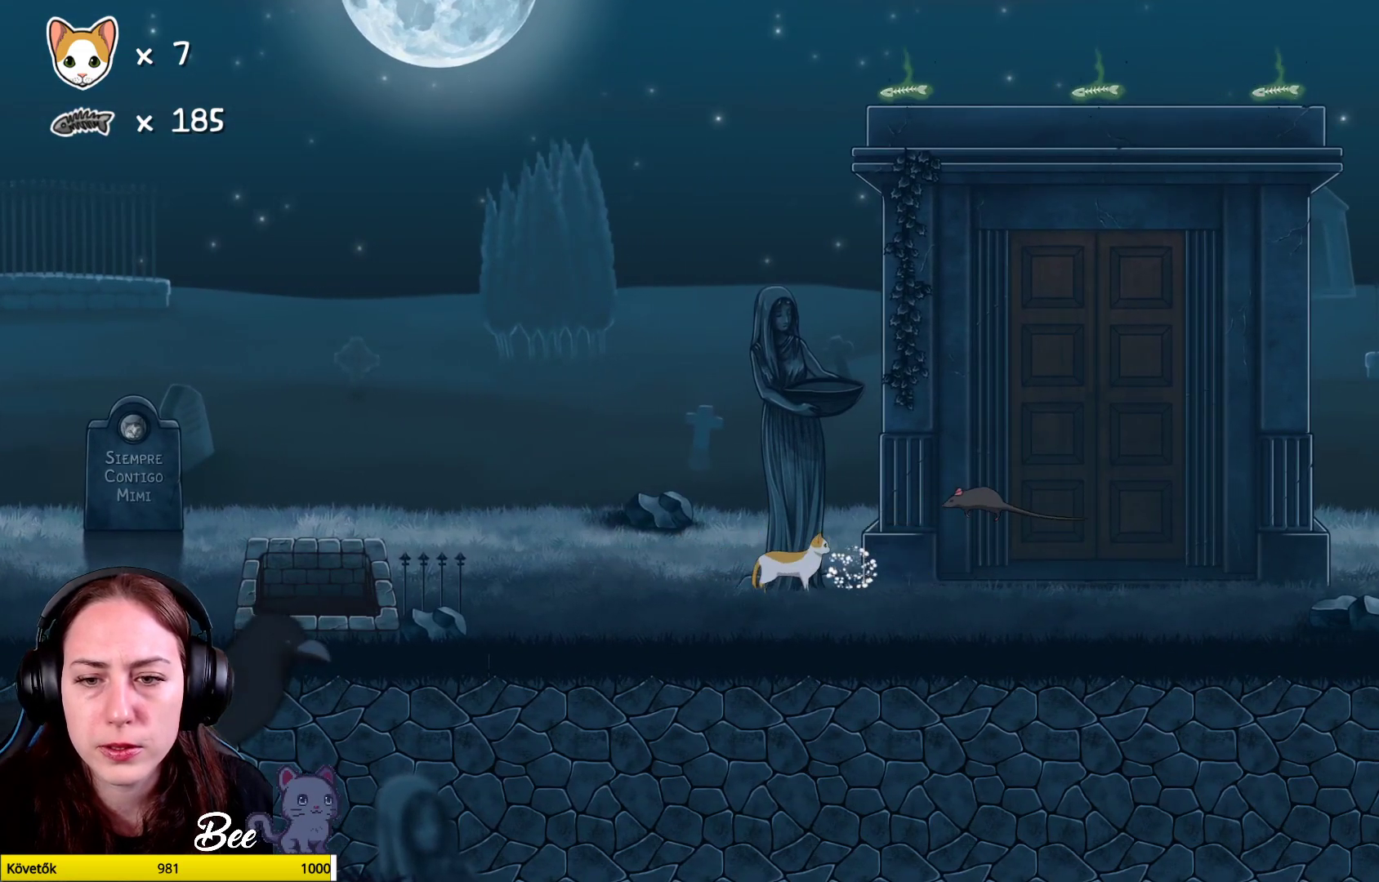
{"buttons": [], "left_stick": "center", "right_stick": "center", "events": [[333, "left_stick", "right"], [483, "left_stick", "center"]]}
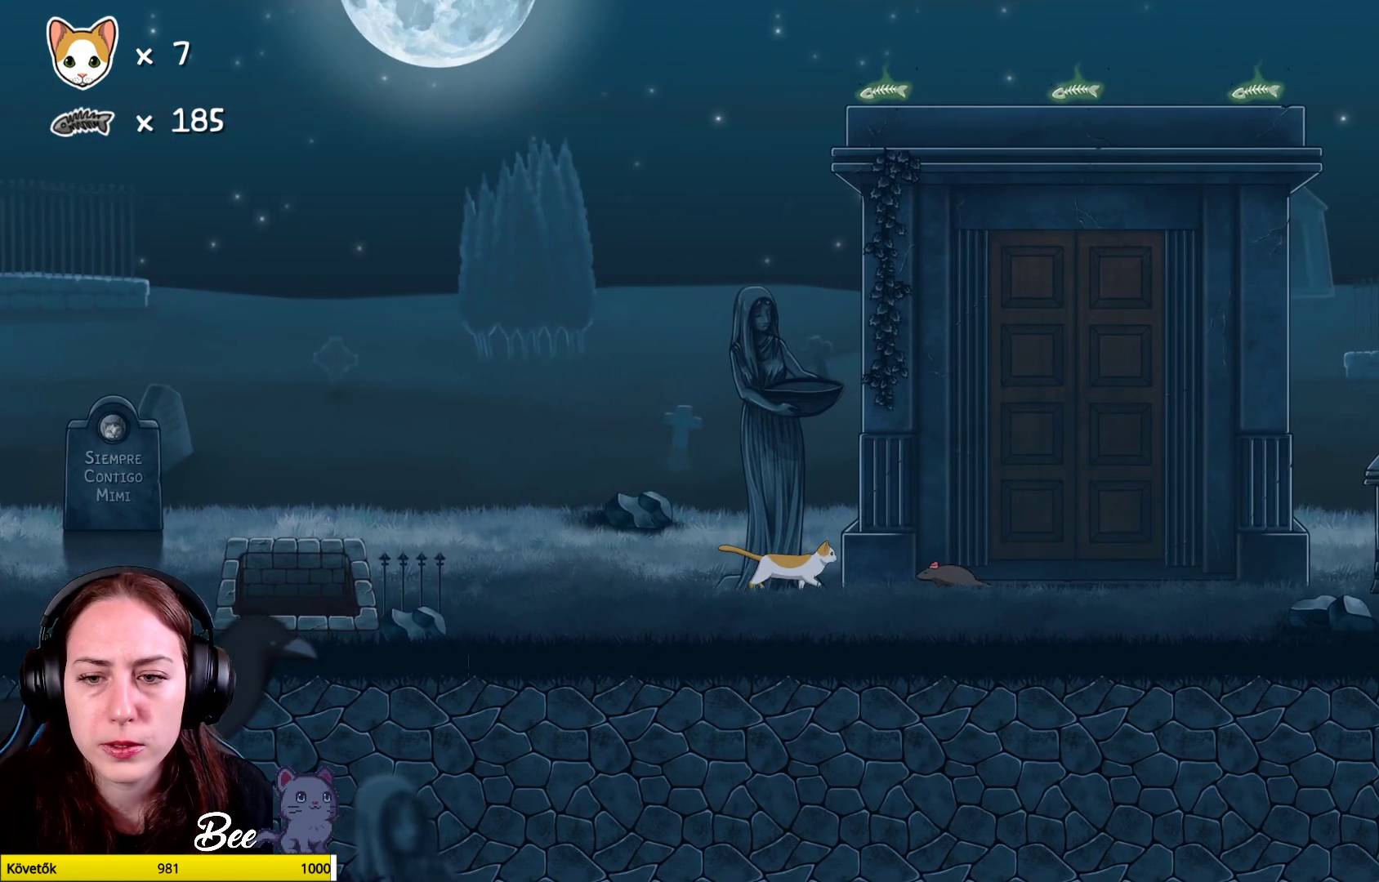
{"buttons": [], "left_stick": "center", "right_stick": "center", "events": [[17, "X", "down"], [133, "X", "up"]]}
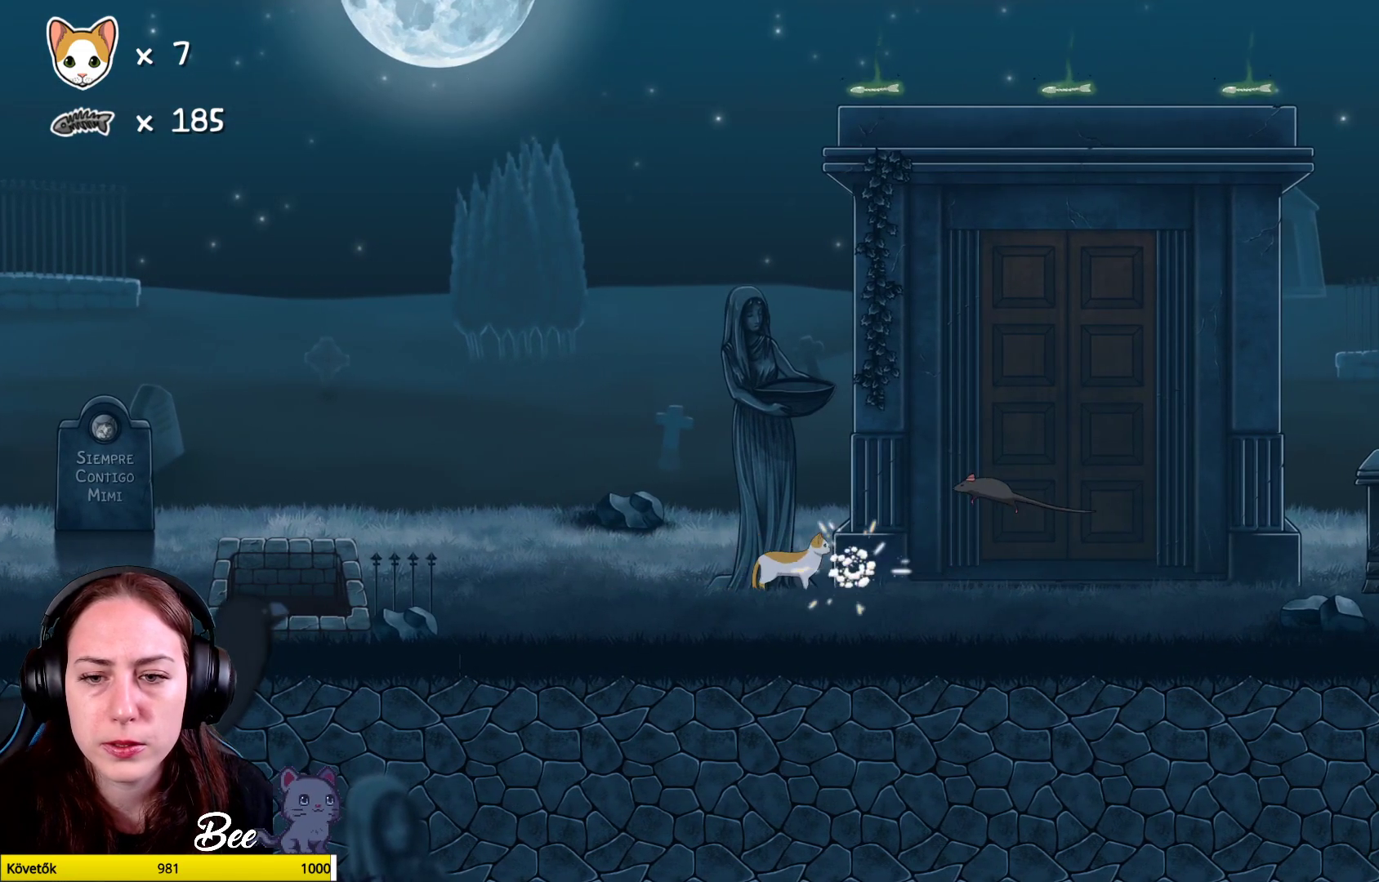
{"buttons": [], "left_stick": "right", "right_stick": "center", "events": [[267, "left_stick", "right"]]}